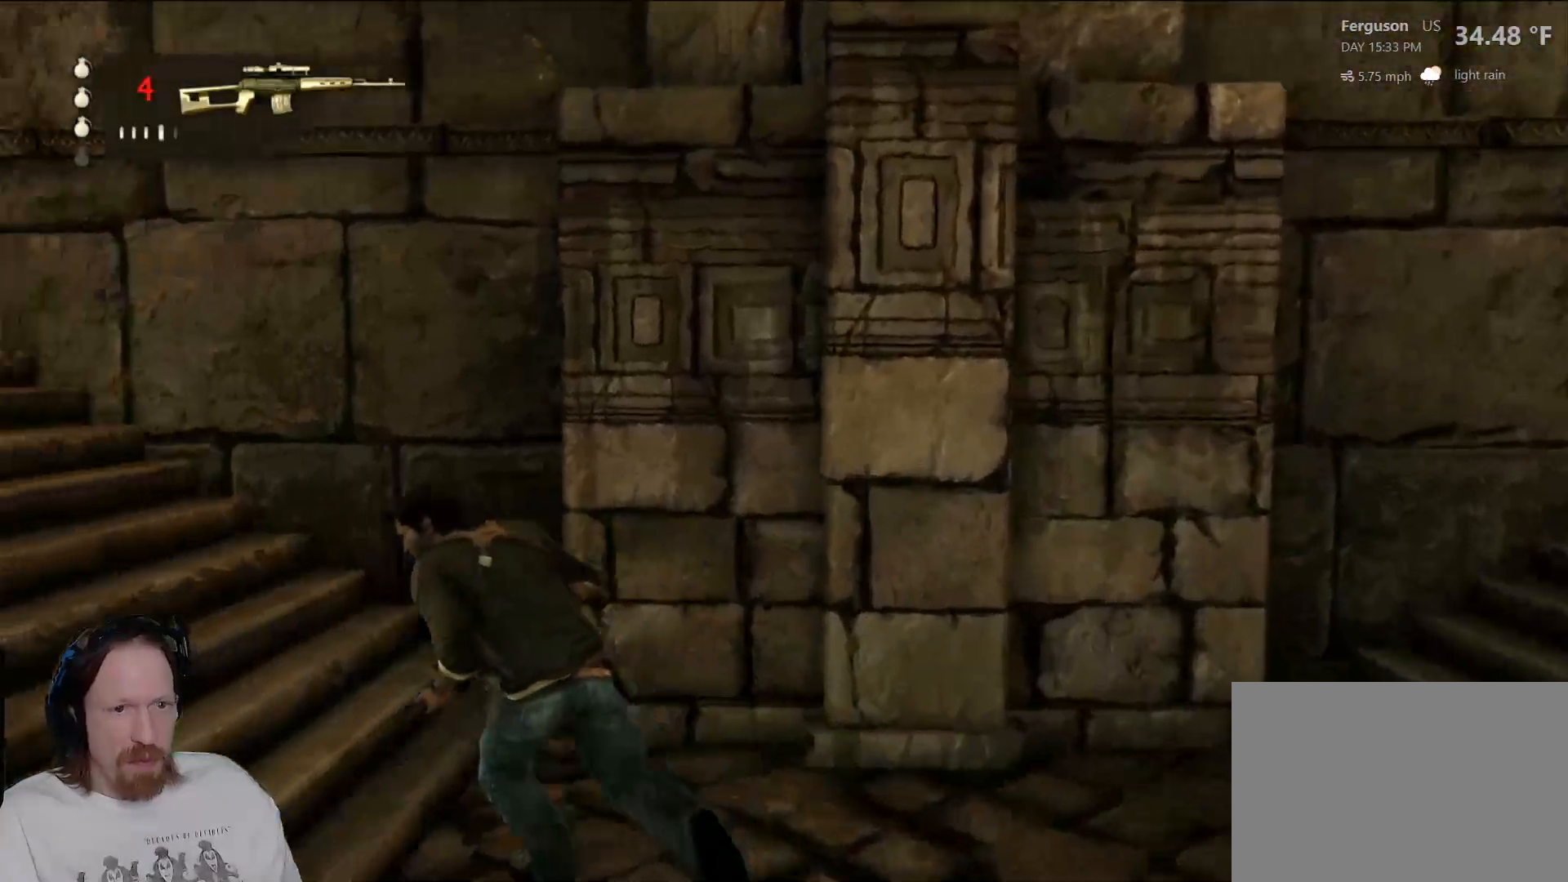
Gameplay with a controller (PlayStation layout); each line is a JSON object with the inputs held at the frame after it. "events" lists button and stick changes between this image and that frame as [ms after this image, input, new state], when the widget could be followed in between.
{"buttons": [], "left_stick": "up-left", "right_stick": "up", "events": [[17, "left_stick", "up-left"], [133, "right_stick", "up-right"], [450, "right_stick", "up"]]}
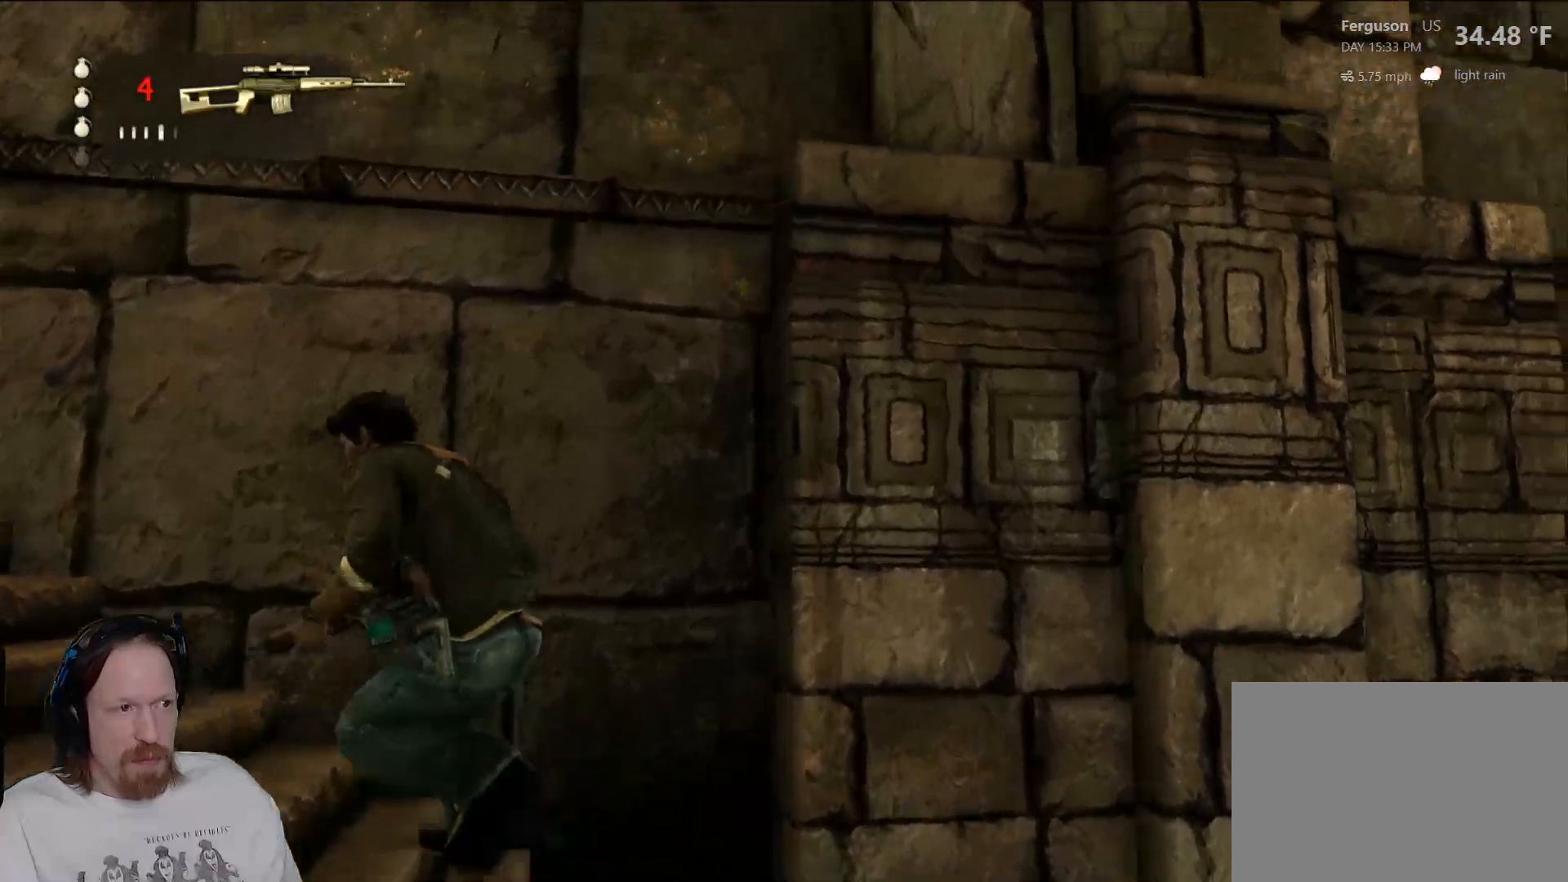
{"buttons": ["CROSS"], "left_stick": "up-left", "right_stick": "center", "events": [[167, "right_stick", "center"], [300, "CROSS", "down"], [383, "CROSS", "up"], [483, "CROSS", "down"]]}
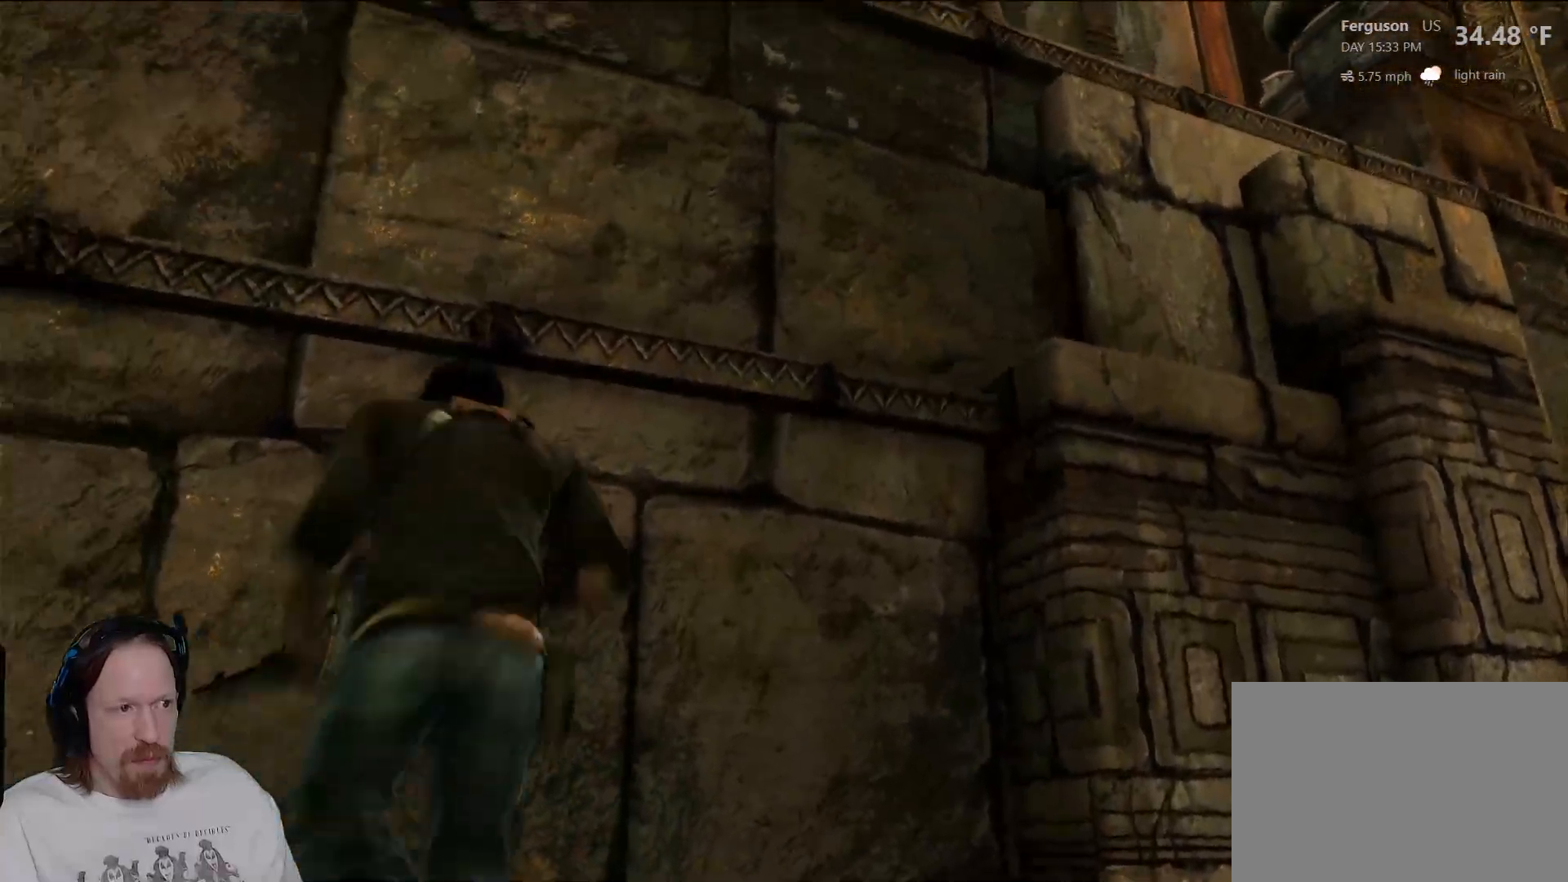
{"buttons": [], "left_stick": "up-left", "right_stick": "center", "events": [[100, "CROSS", "up"], [217, "CROSS", "down"], [317, "CROSS", "up"]]}
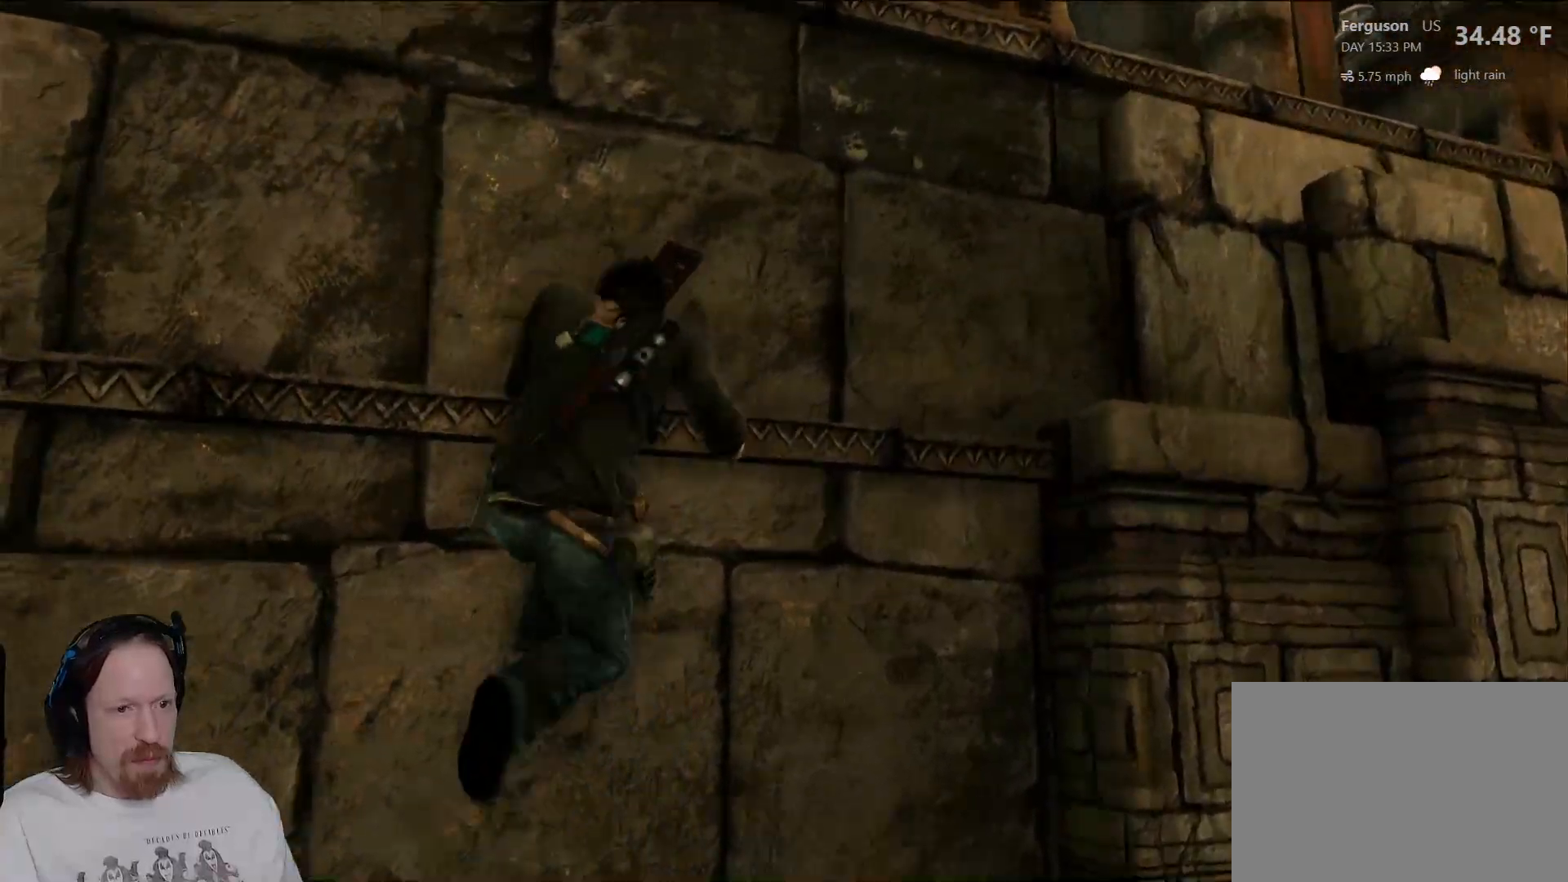
{"buttons": [], "left_stick": "up-right", "right_stick": "center", "events": [[300, "left_stick", "up-right"]]}
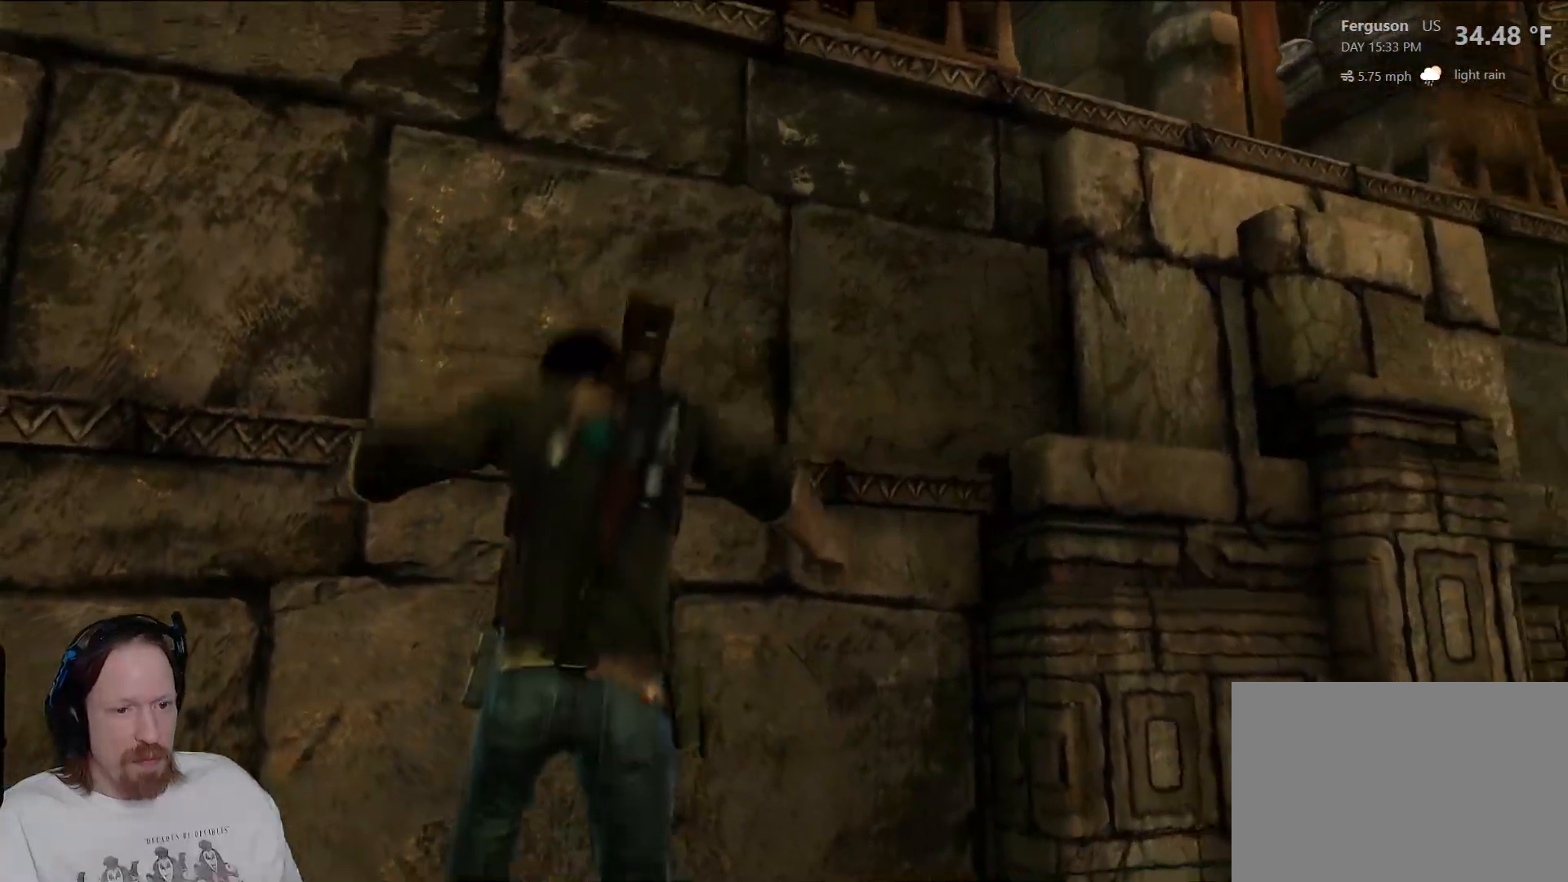
{"buttons": [], "left_stick": "up", "right_stick": "center", "events": [[317, "CROSS", "down"], [450, "CROSS", "up"], [483, "left_stick", "up"]]}
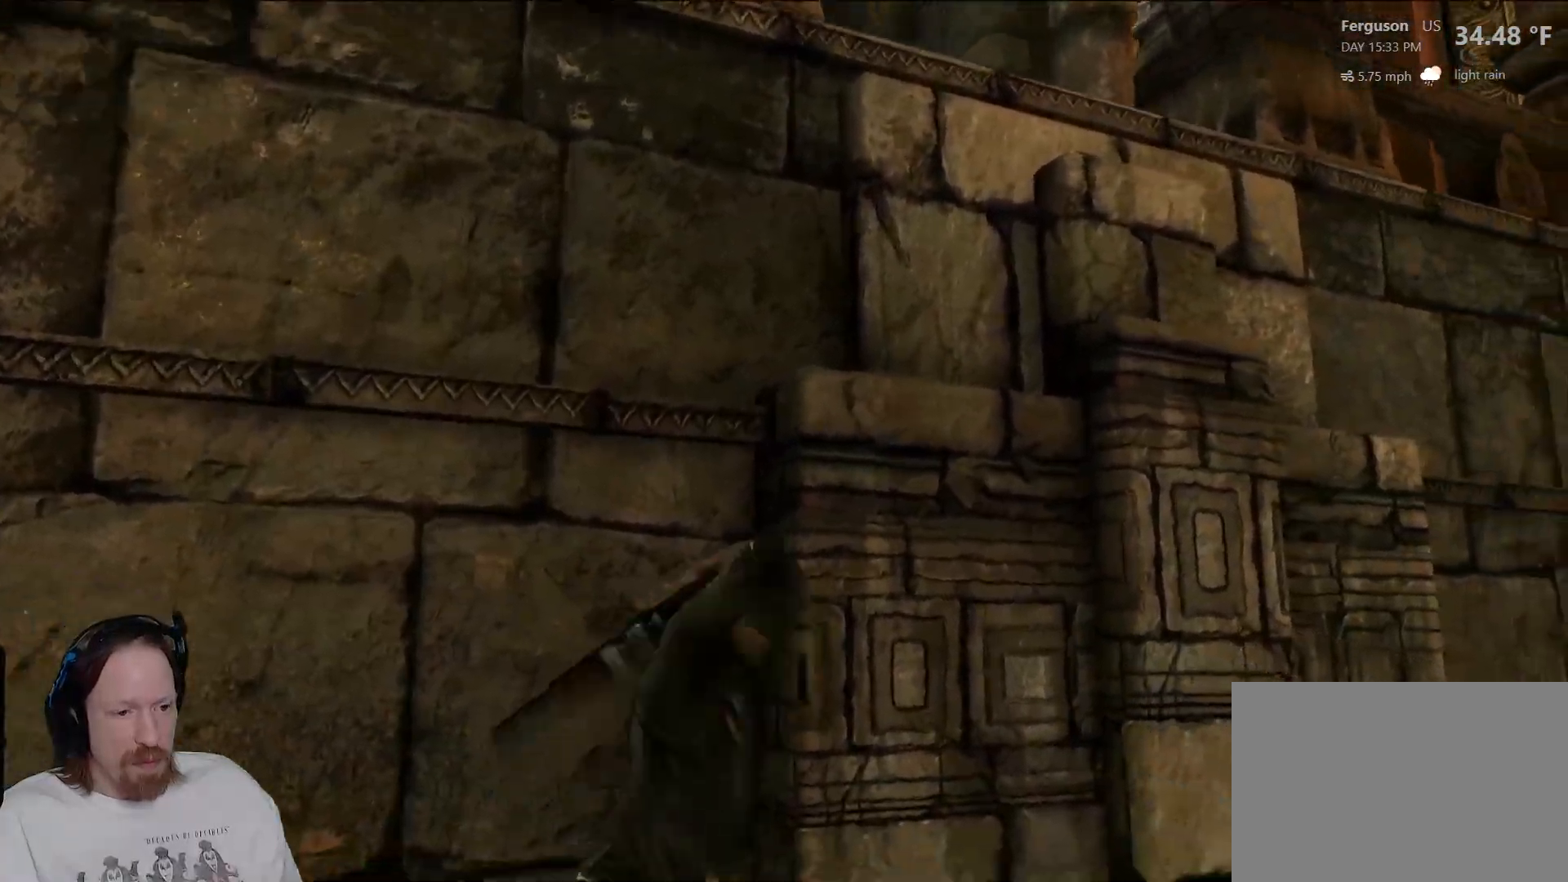
{"buttons": [], "left_stick": "up-right", "right_stick": "center", "events": [[33, "CROSS", "down"], [183, "CROSS", "up"], [300, "left_stick", "up-right"]]}
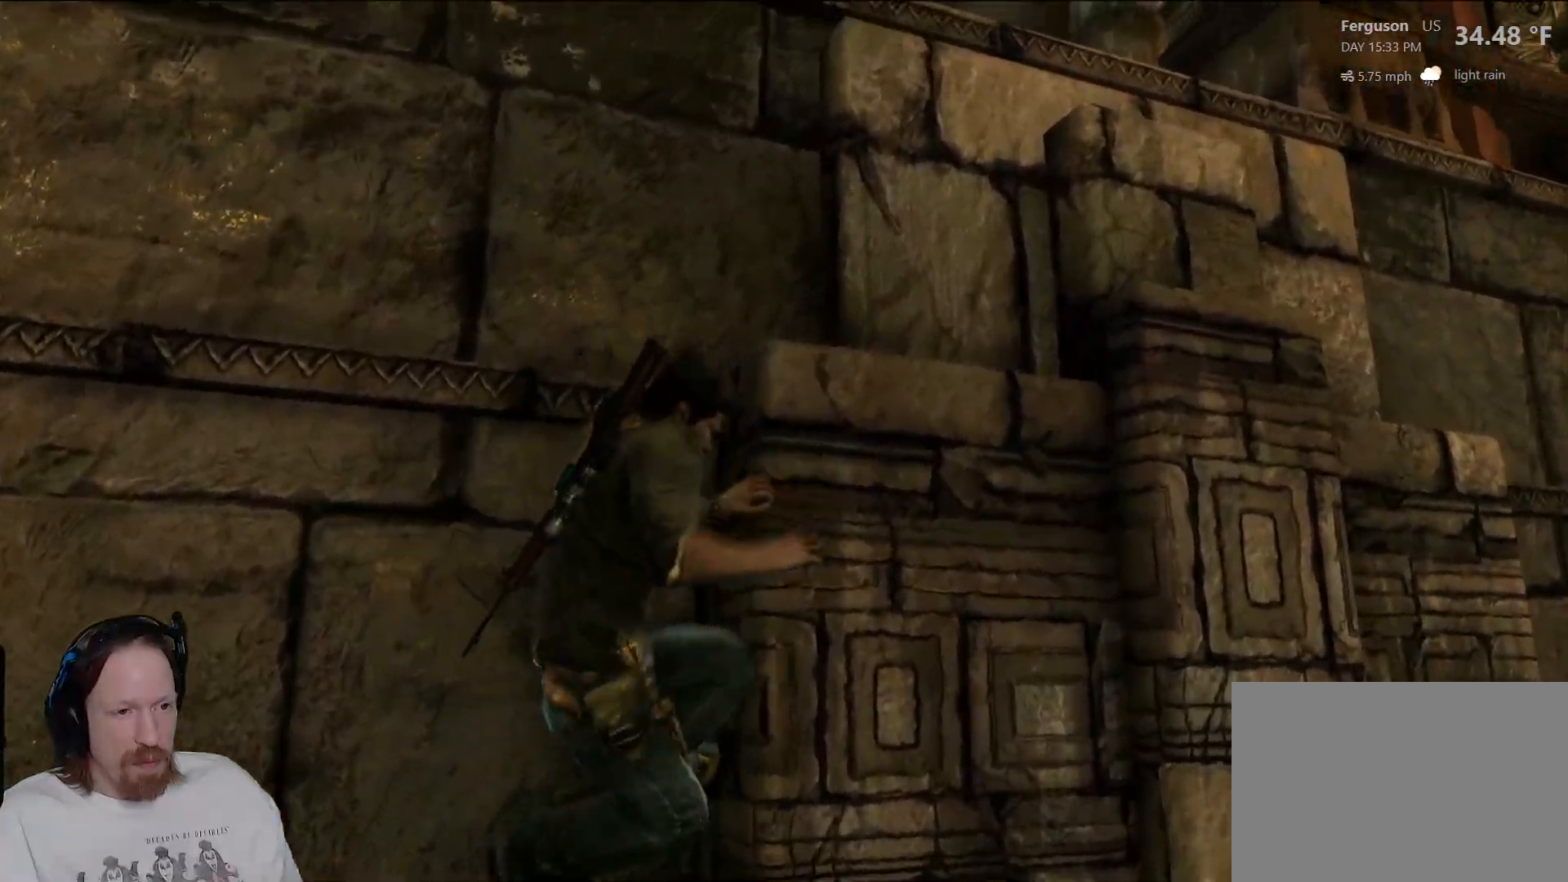
{"buttons": [], "left_stick": "down-right", "right_stick": "down", "events": [[283, "left_stick", "down-right"], [400, "right_stick", "down"]]}
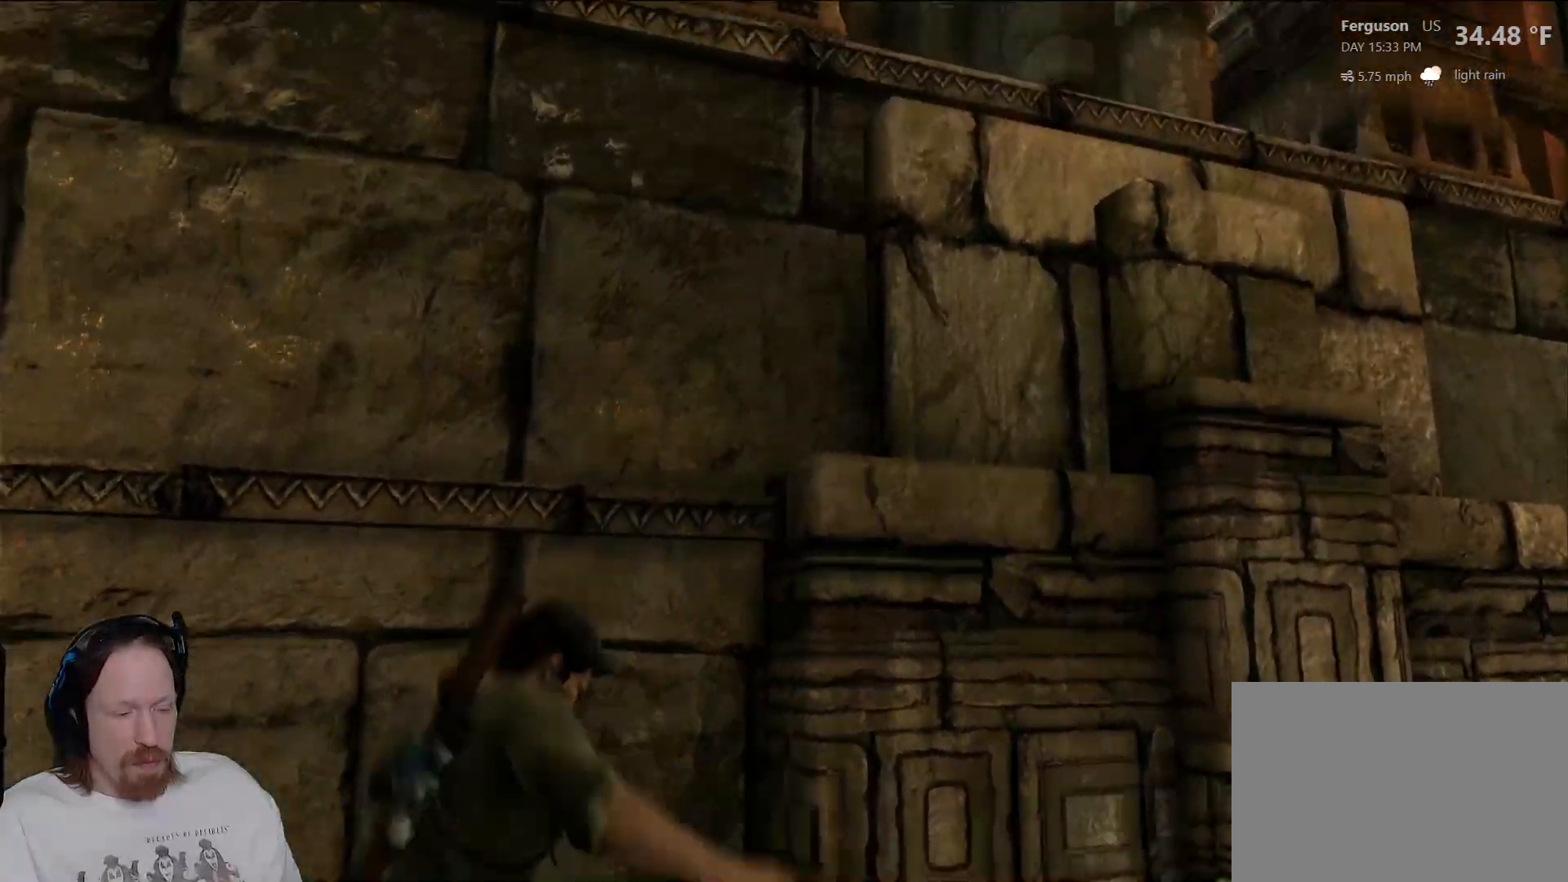
{"buttons": [], "left_stick": "up", "right_stick": "up-left", "events": [[183, "right_stick", "center"], [217, "left_stick", "up-right"], [233, "right_stick", "up-left"], [350, "left_stick", "up"]]}
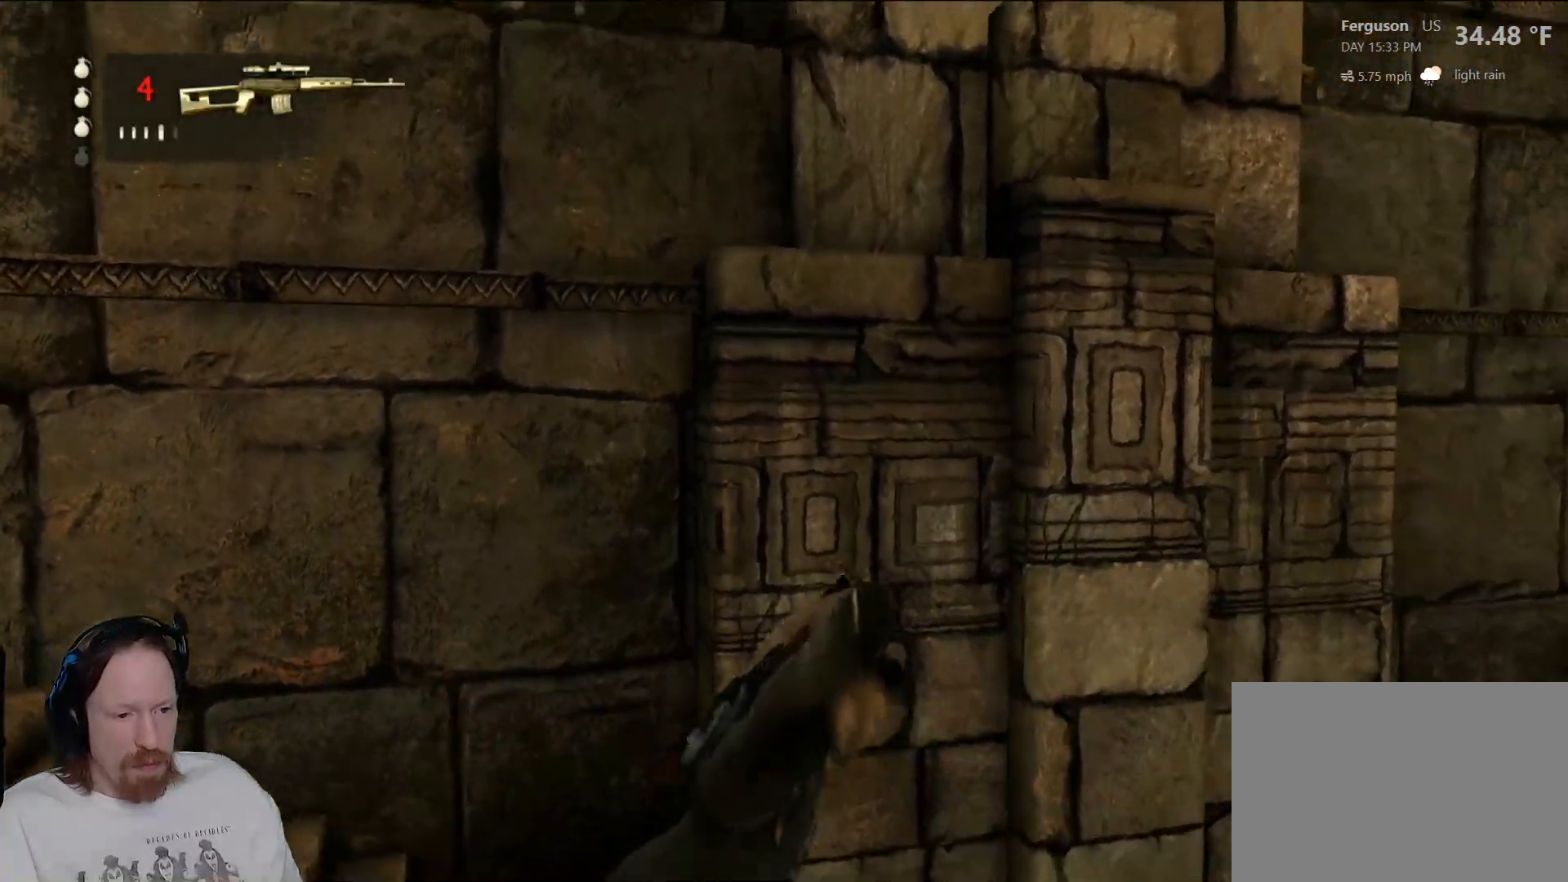
{"buttons": [], "left_stick": "up", "right_stick": "center", "events": [[33, "right_stick", "center"], [117, "CROSS", "down"], [250, "CROSS", "up"], [333, "CROSS", "down"], [450, "CROSS", "up"]]}
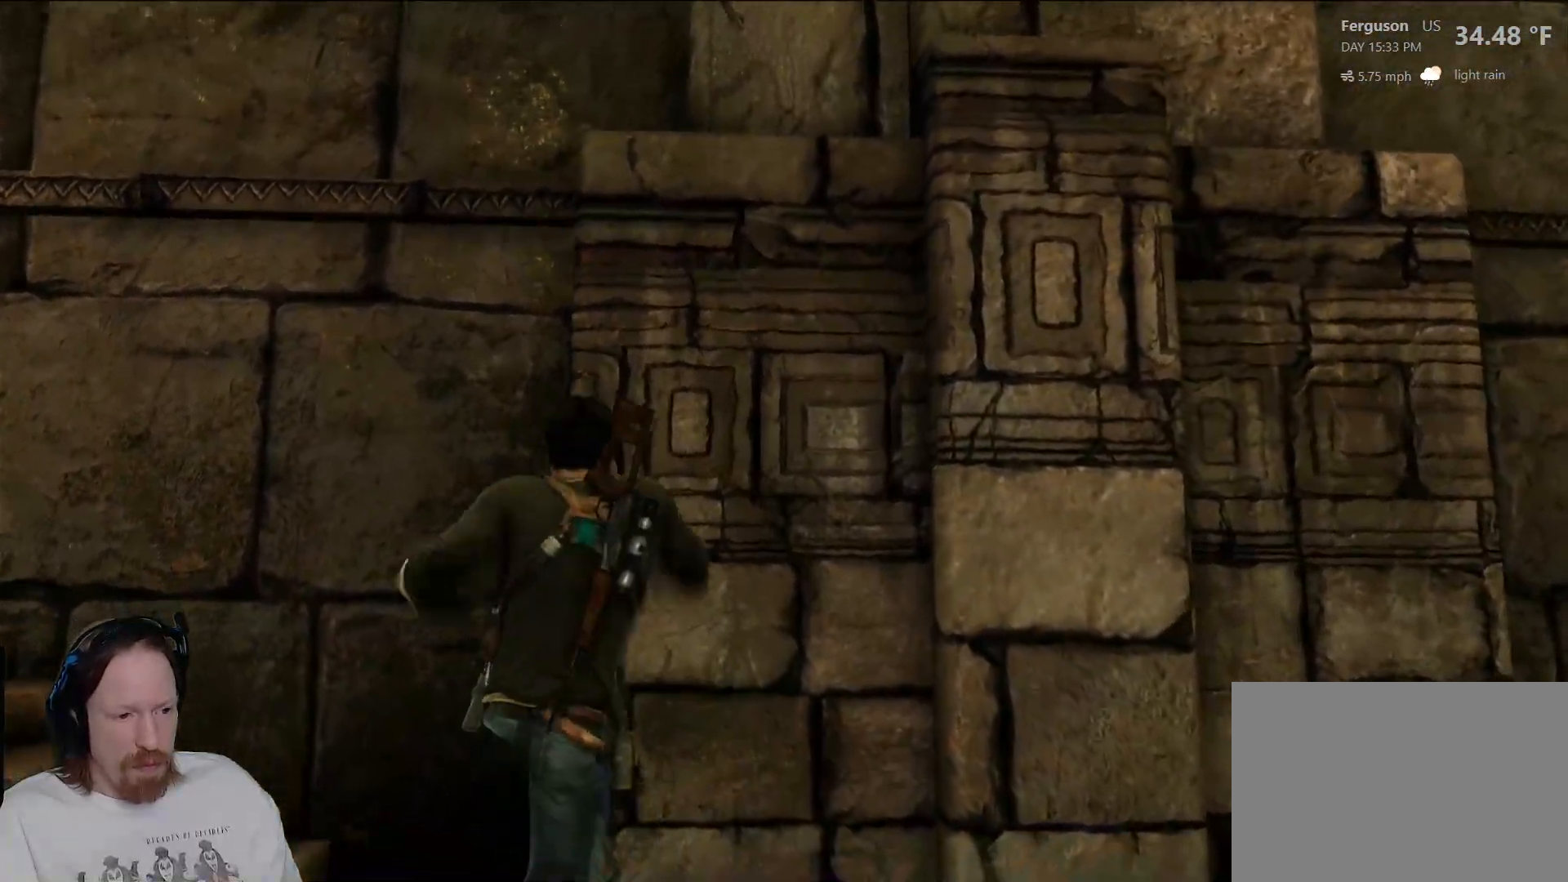
{"buttons": [], "left_stick": "up", "right_stick": "down-right", "events": [[33, "CROSS", "down"], [233, "CROSS", "up"], [500, "right_stick", "down-right"]]}
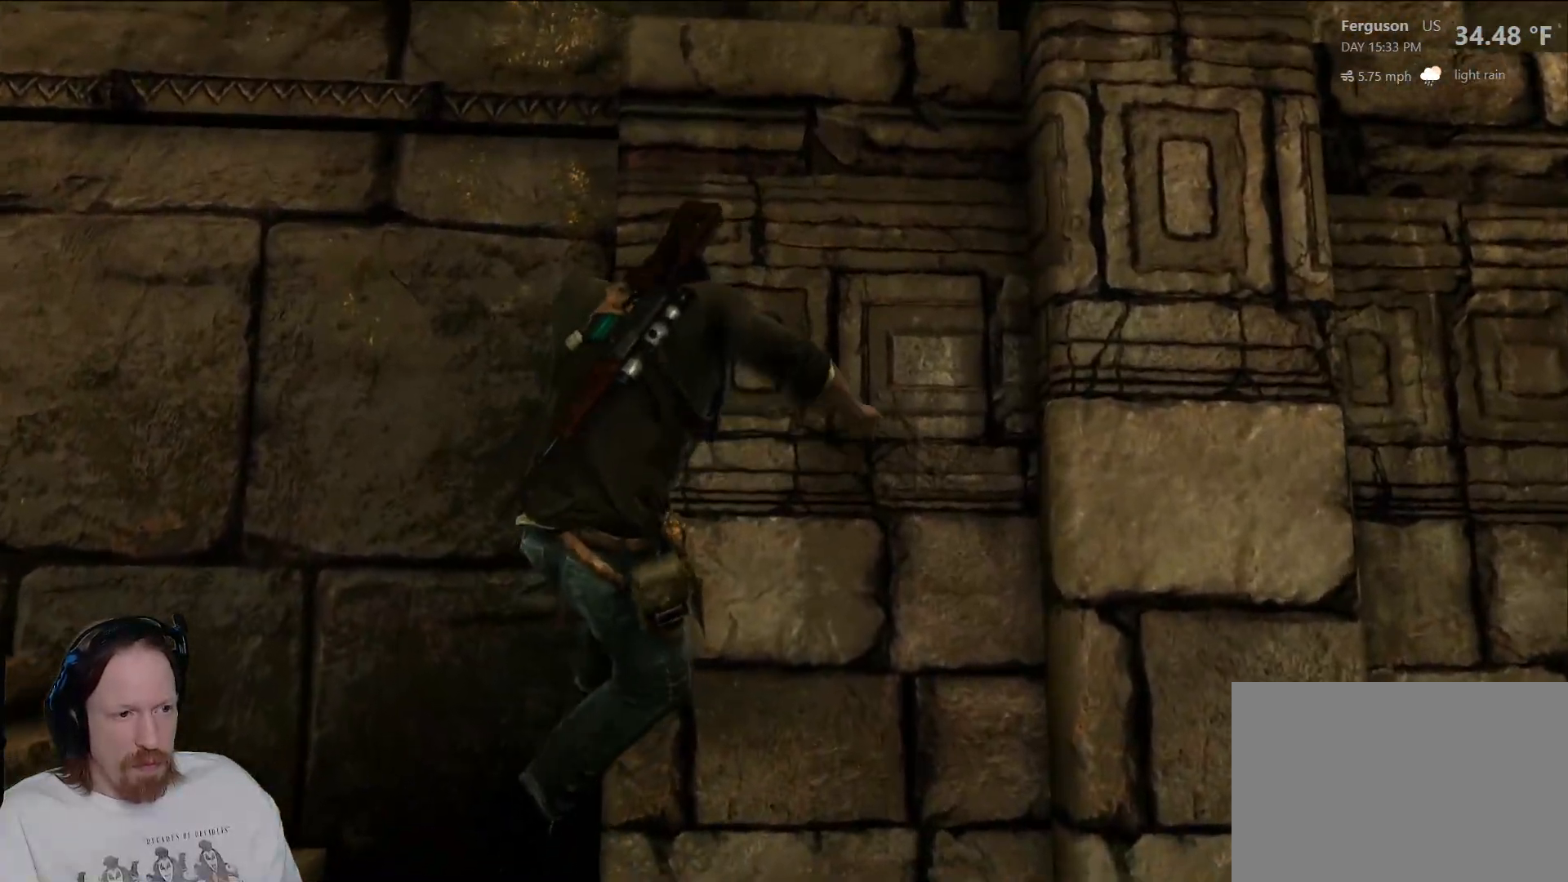
{"buttons": [], "left_stick": "right", "right_stick": "down-right", "events": [[67, "left_stick", "up-right"], [167, "left_stick", "right"]]}
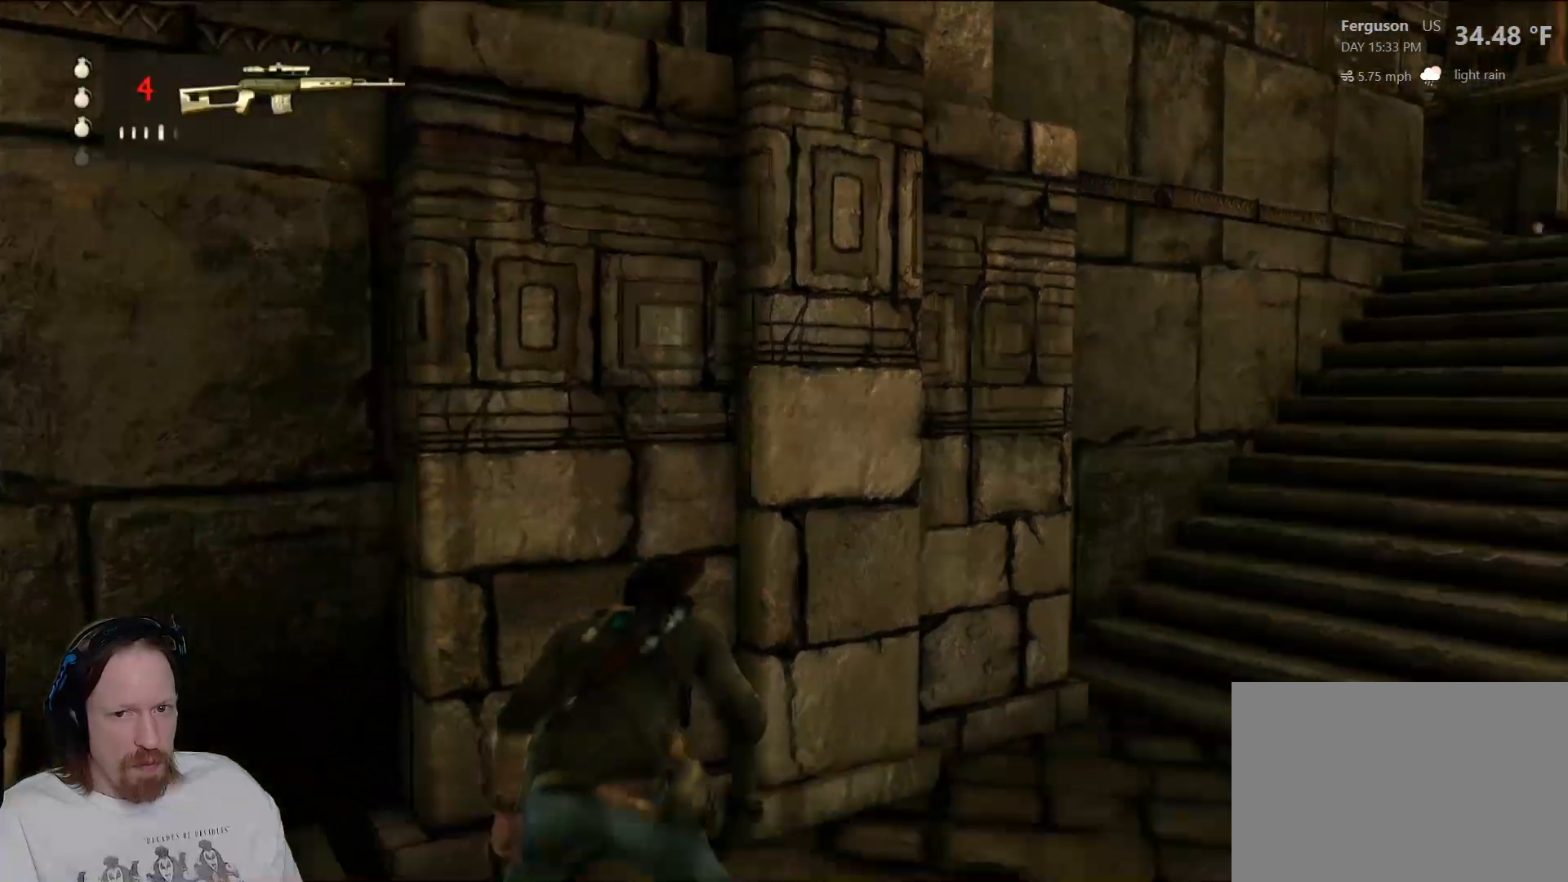
{"buttons": [], "left_stick": "up-right", "right_stick": "center", "events": [[17, "right_stick", "center"], [50, "left_stick", "up-right"]]}
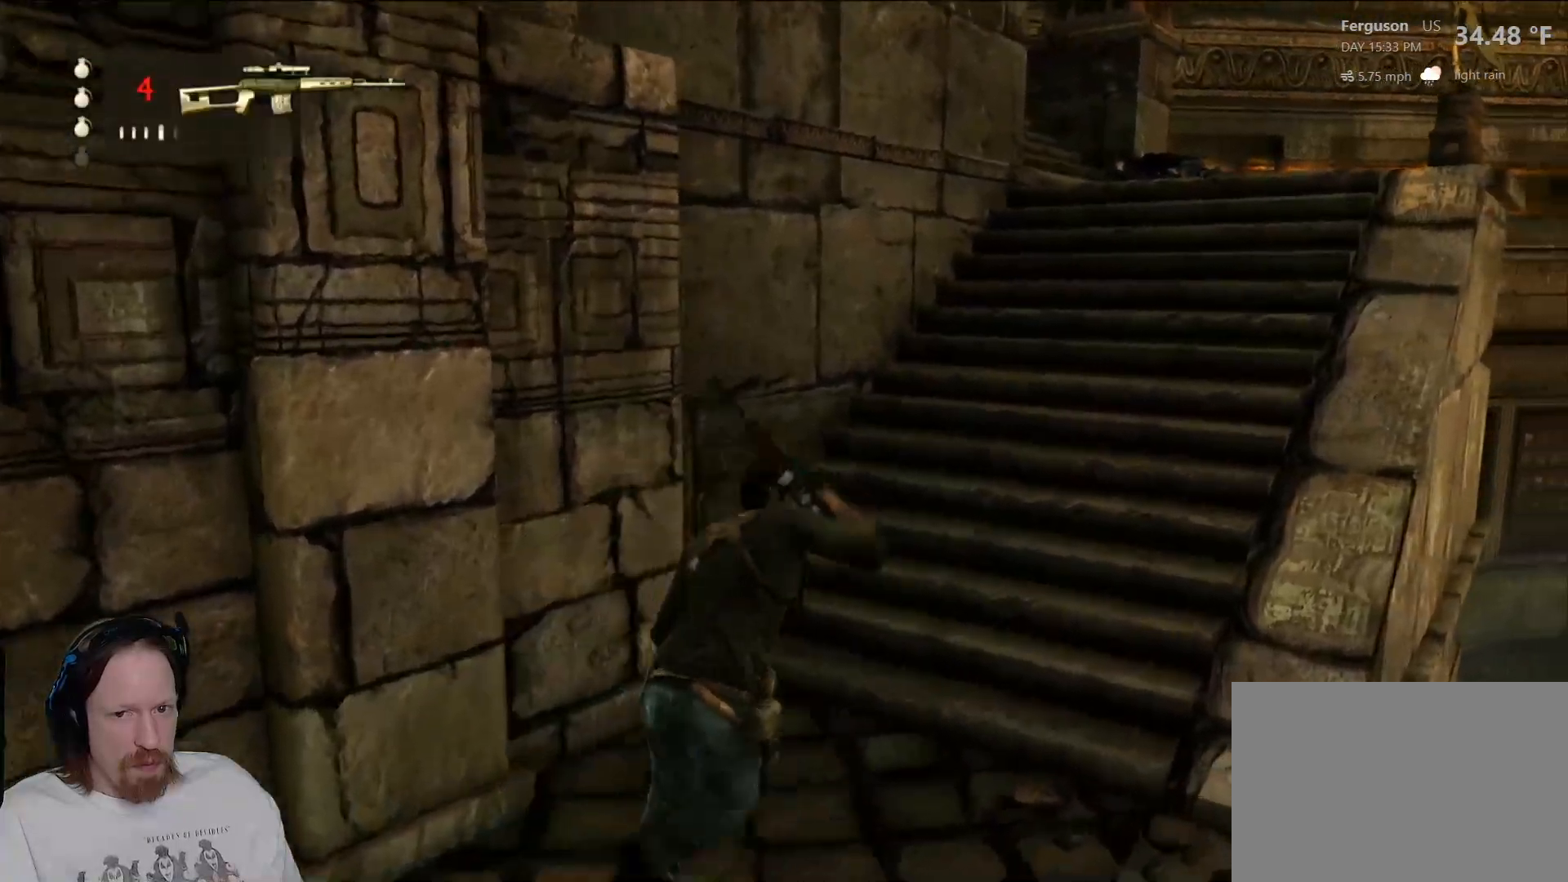
{"buttons": [], "left_stick": "up-right", "right_stick": "up-left", "events": [[200, "right_stick", "up-left"]]}
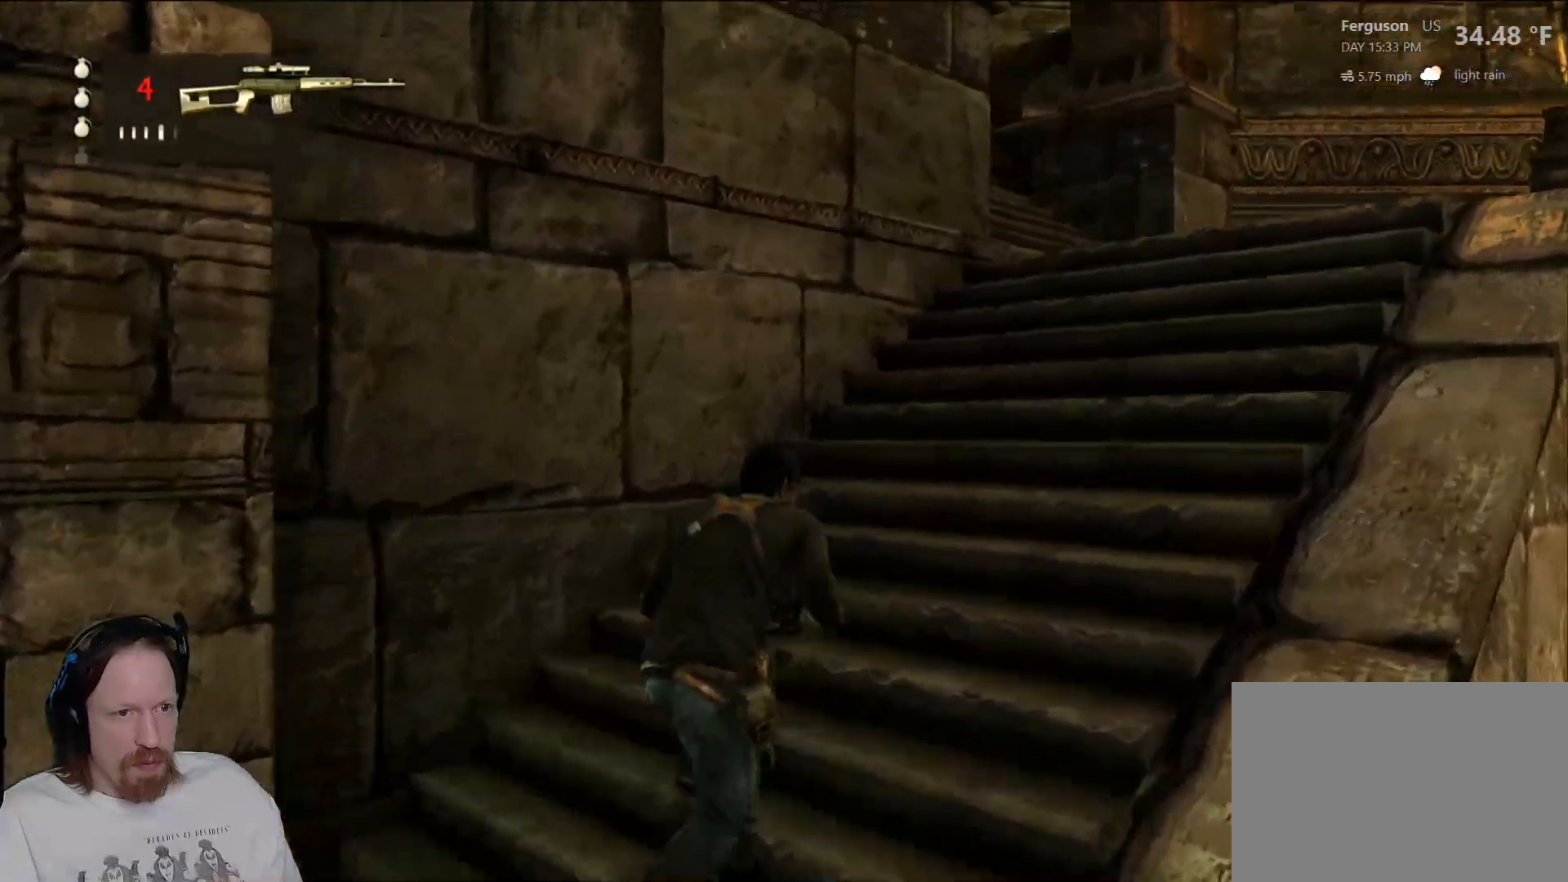
{"buttons": [], "left_stick": "up-right", "right_stick": "center", "events": [[233, "right_stick", "down-left"], [483, "right_stick", "center"]]}
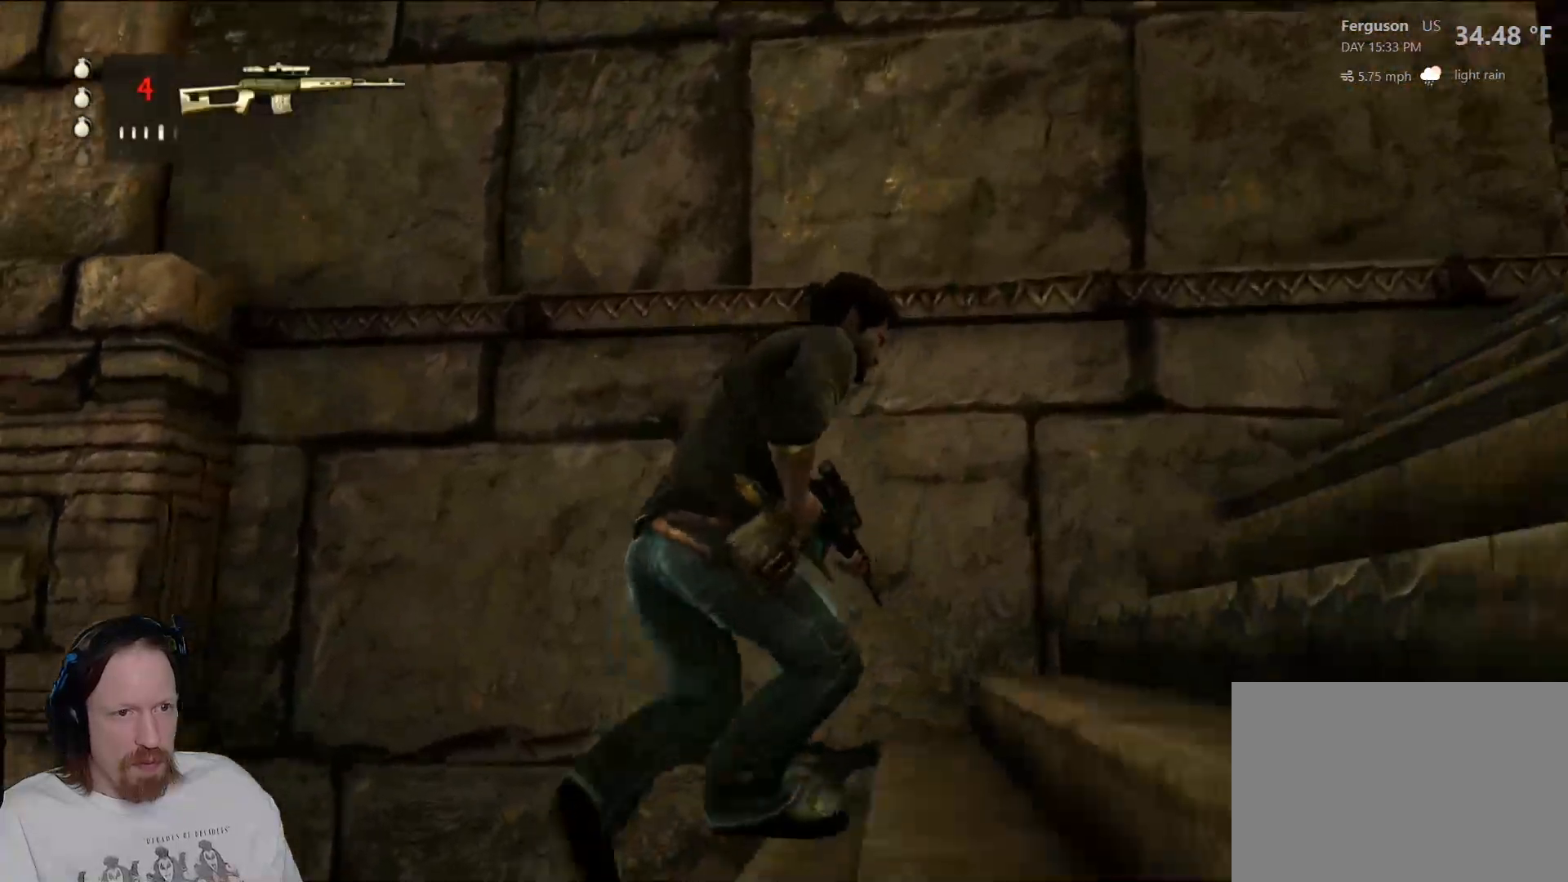
{"buttons": [], "left_stick": "up-right", "right_stick": "center", "events": []}
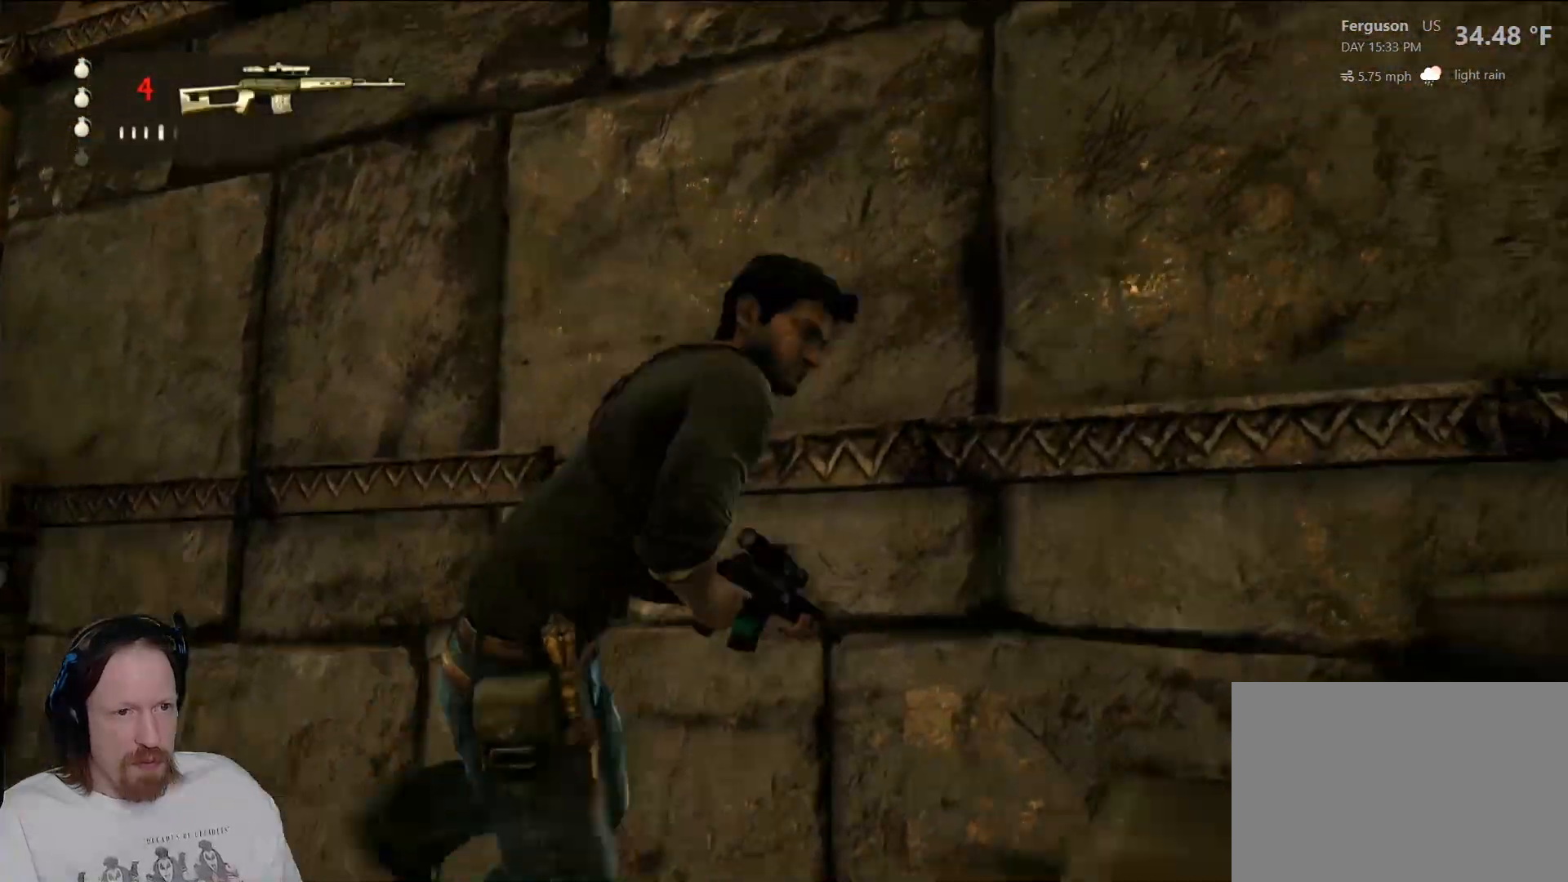
{"buttons": [], "left_stick": "center", "right_stick": "center", "events": [[33, "left_stick", "right"], [267, "left_stick", "center"]]}
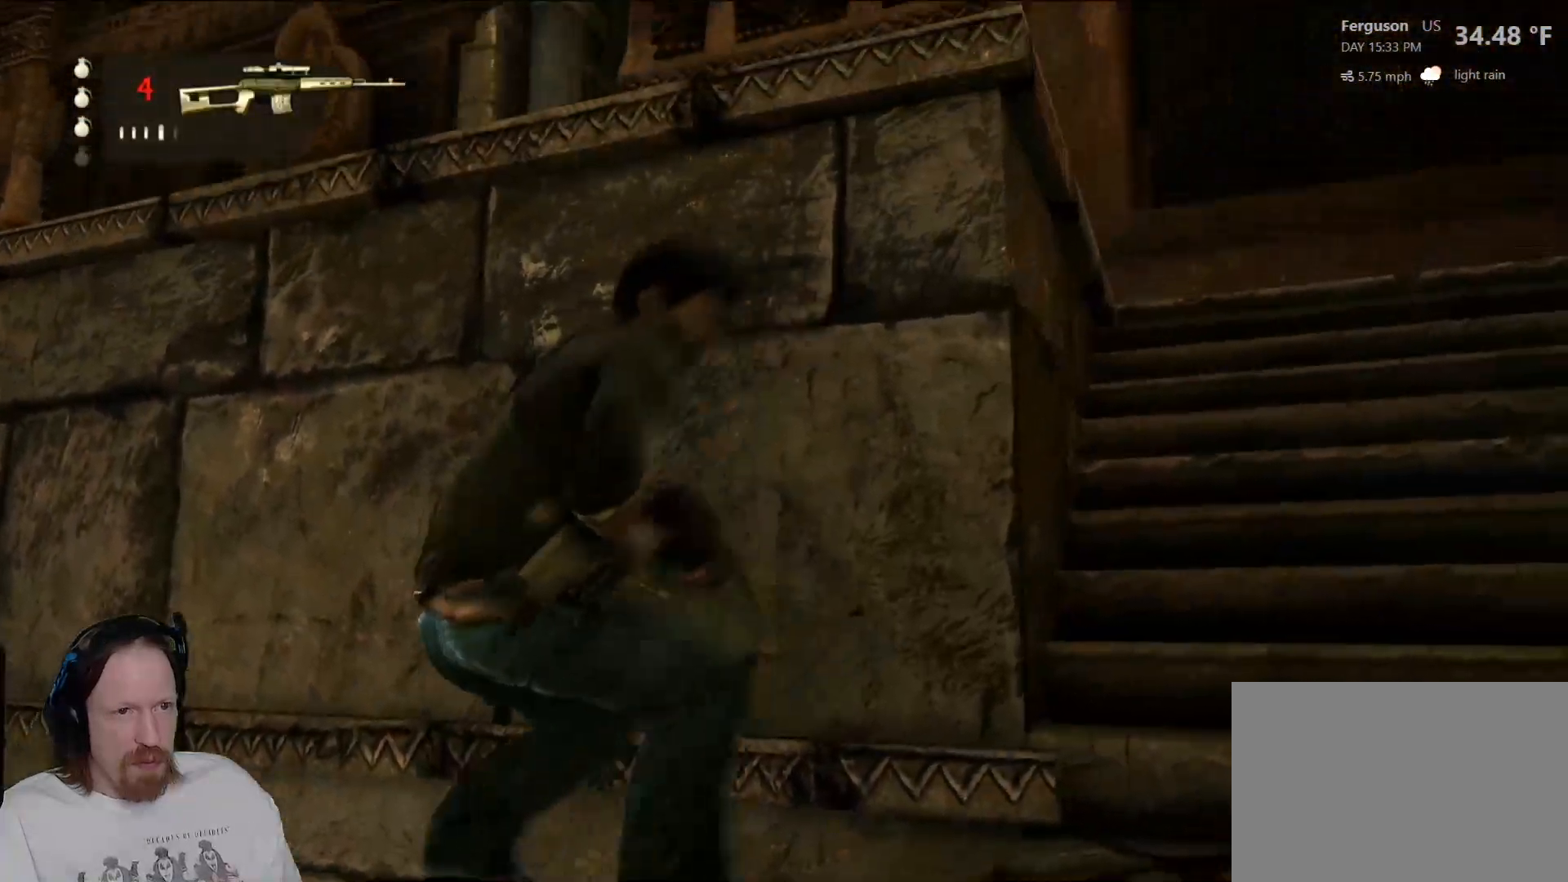
{"buttons": [], "left_stick": "up-left", "right_stick": "center", "events": [[17, "right_stick", "left"], [233, "right_stick", "center"], [350, "left_stick", "up-left"]]}
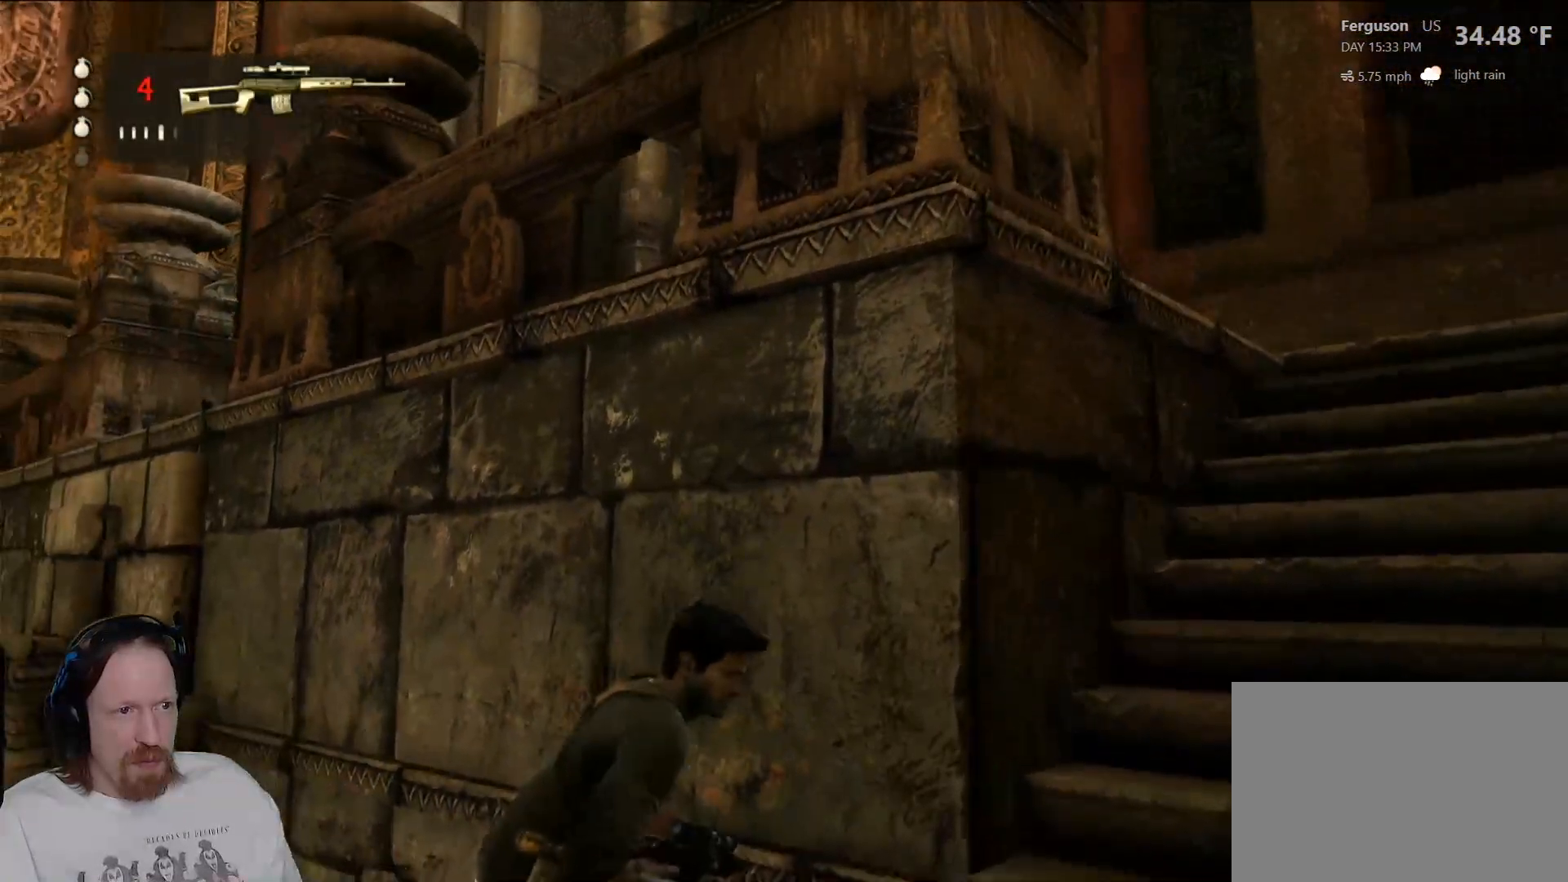
{"buttons": ["CROSS"], "left_stick": "up", "right_stick": "center", "events": [[17, "right_stick", "right"], [67, "left_stick", "up"], [167, "right_stick", "center"], [300, "CROSS", "down"], [450, "CROSS", "up"], [500, "CROSS", "down"]]}
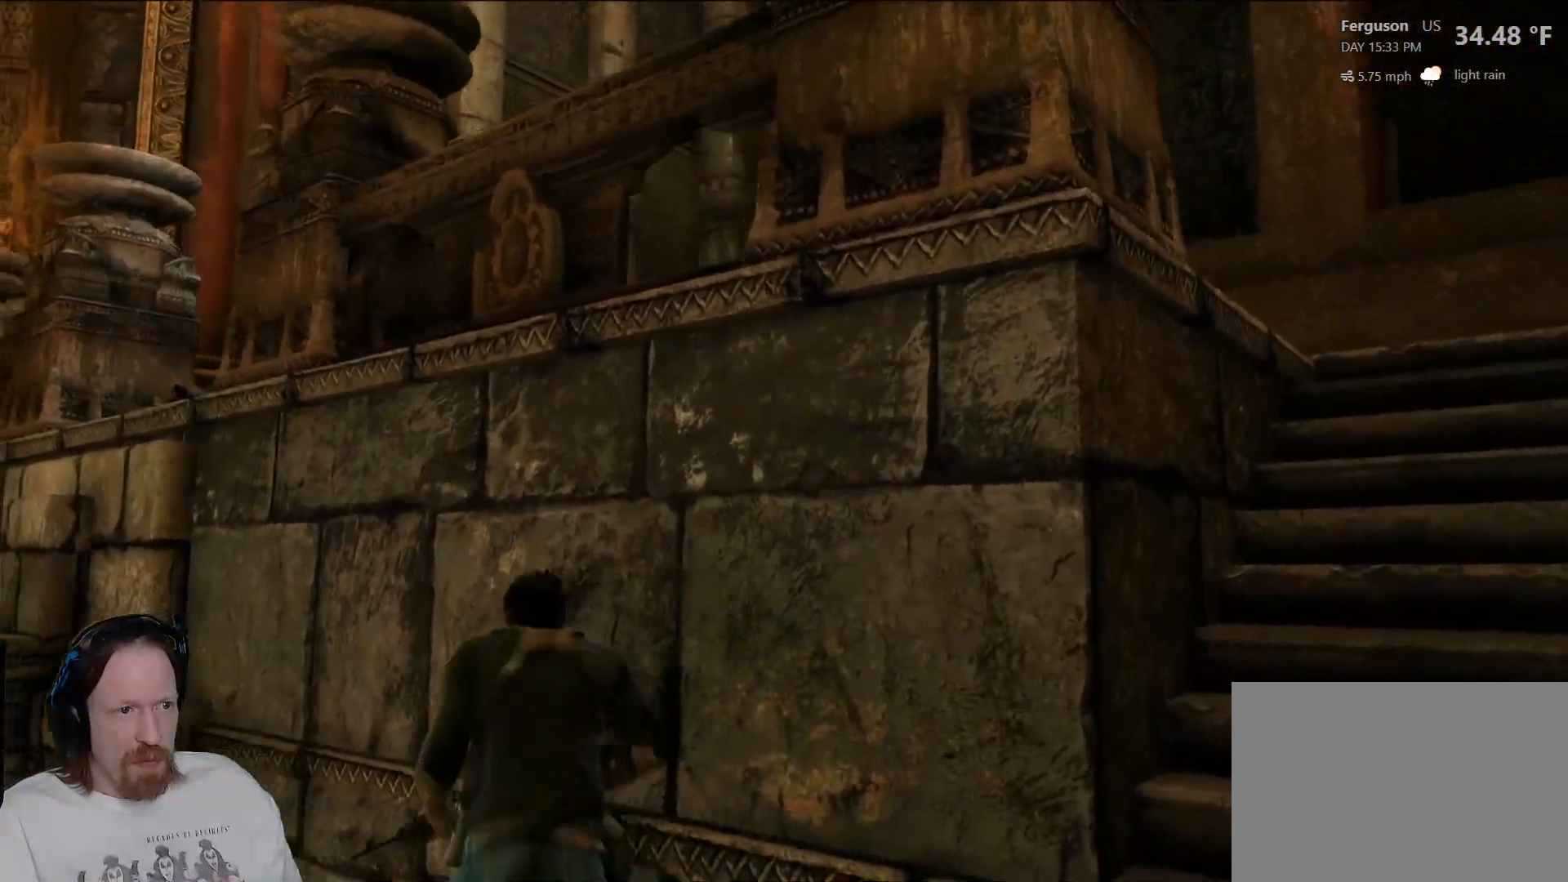
{"buttons": [], "left_stick": "up-right", "right_stick": "right", "events": [[183, "CROSS", "up"], [283, "left_stick", "up-right"], [483, "right_stick", "right"]]}
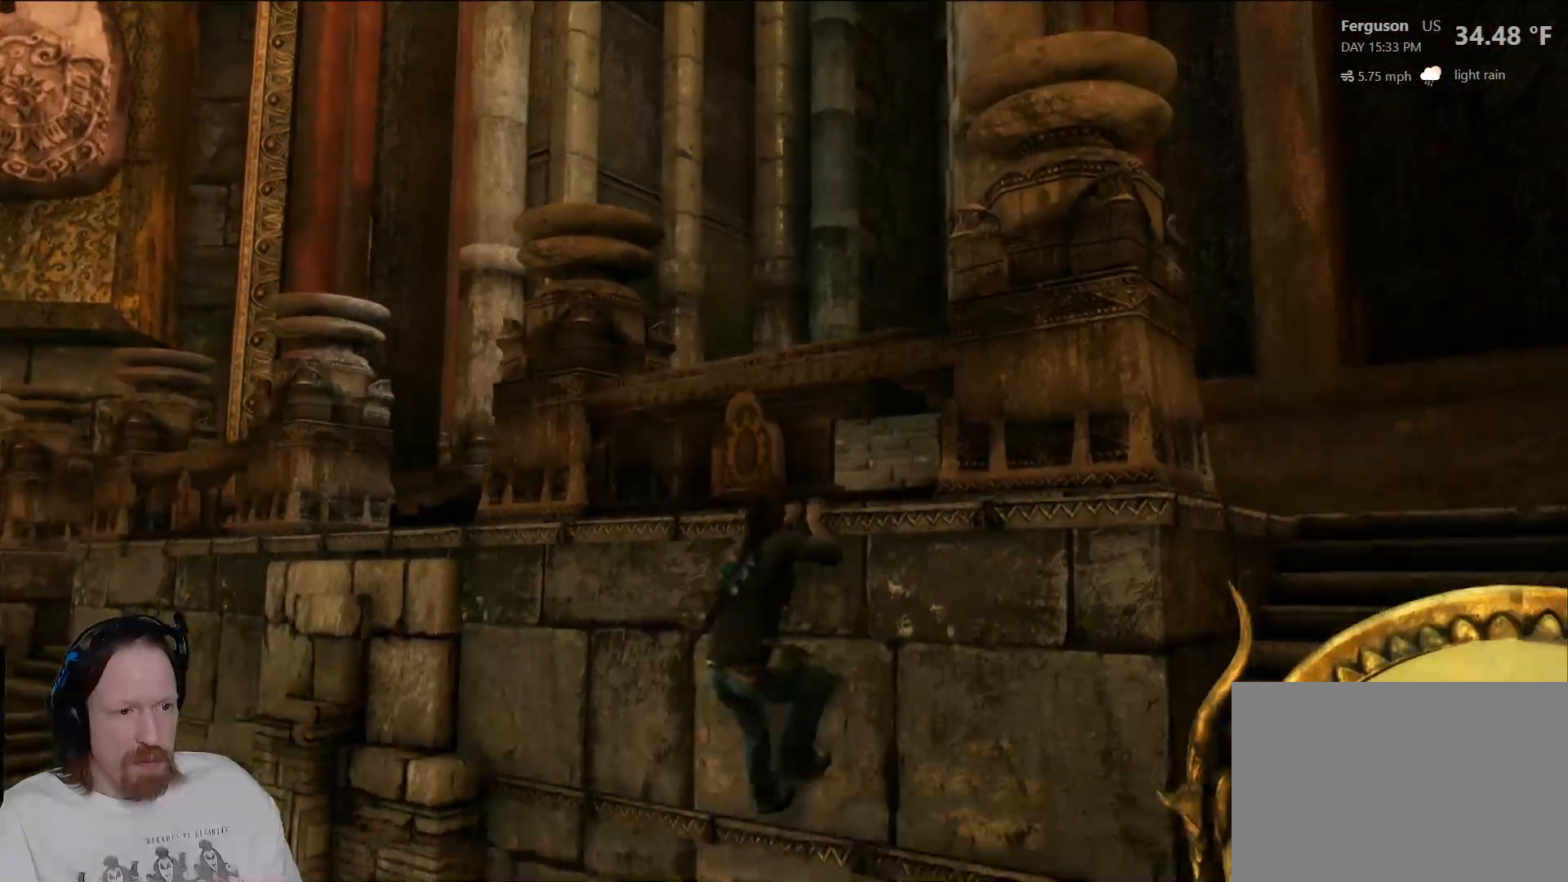
{"buttons": [], "left_stick": "up-left", "right_stick": "center", "events": [[150, "right_stick", "down-right"], [183, "left_stick", "up"], [250, "right_stick", "center"], [283, "left_stick", "up-left"]]}
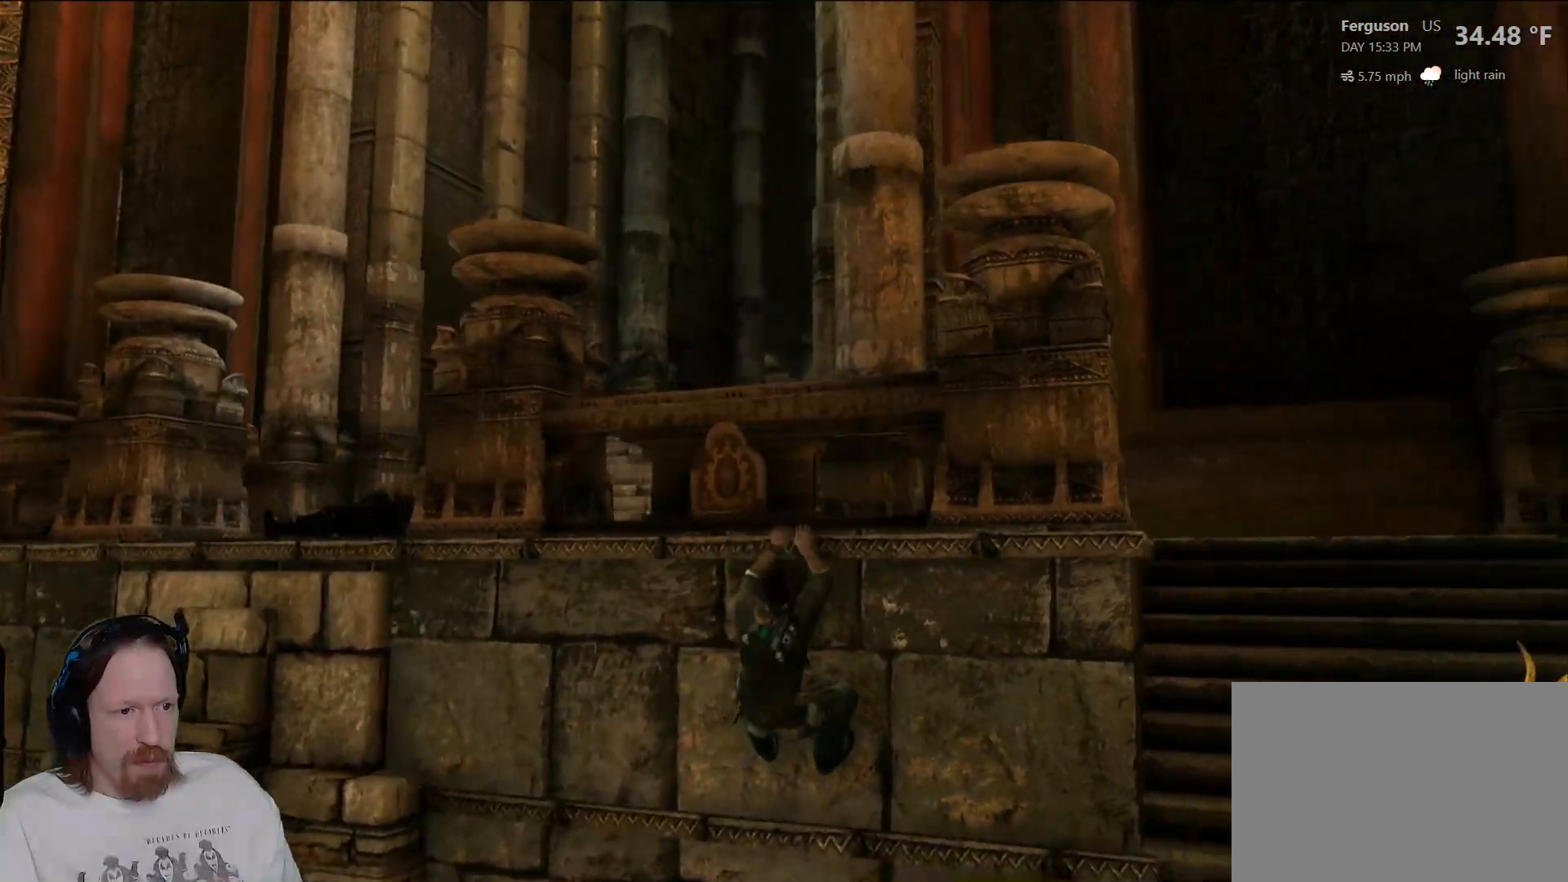
{"buttons": [], "left_stick": "left", "right_stick": "center", "events": [[17, "right_stick", "down-right"], [267, "right_stick", "center"], [450, "left_stick", "left"]]}
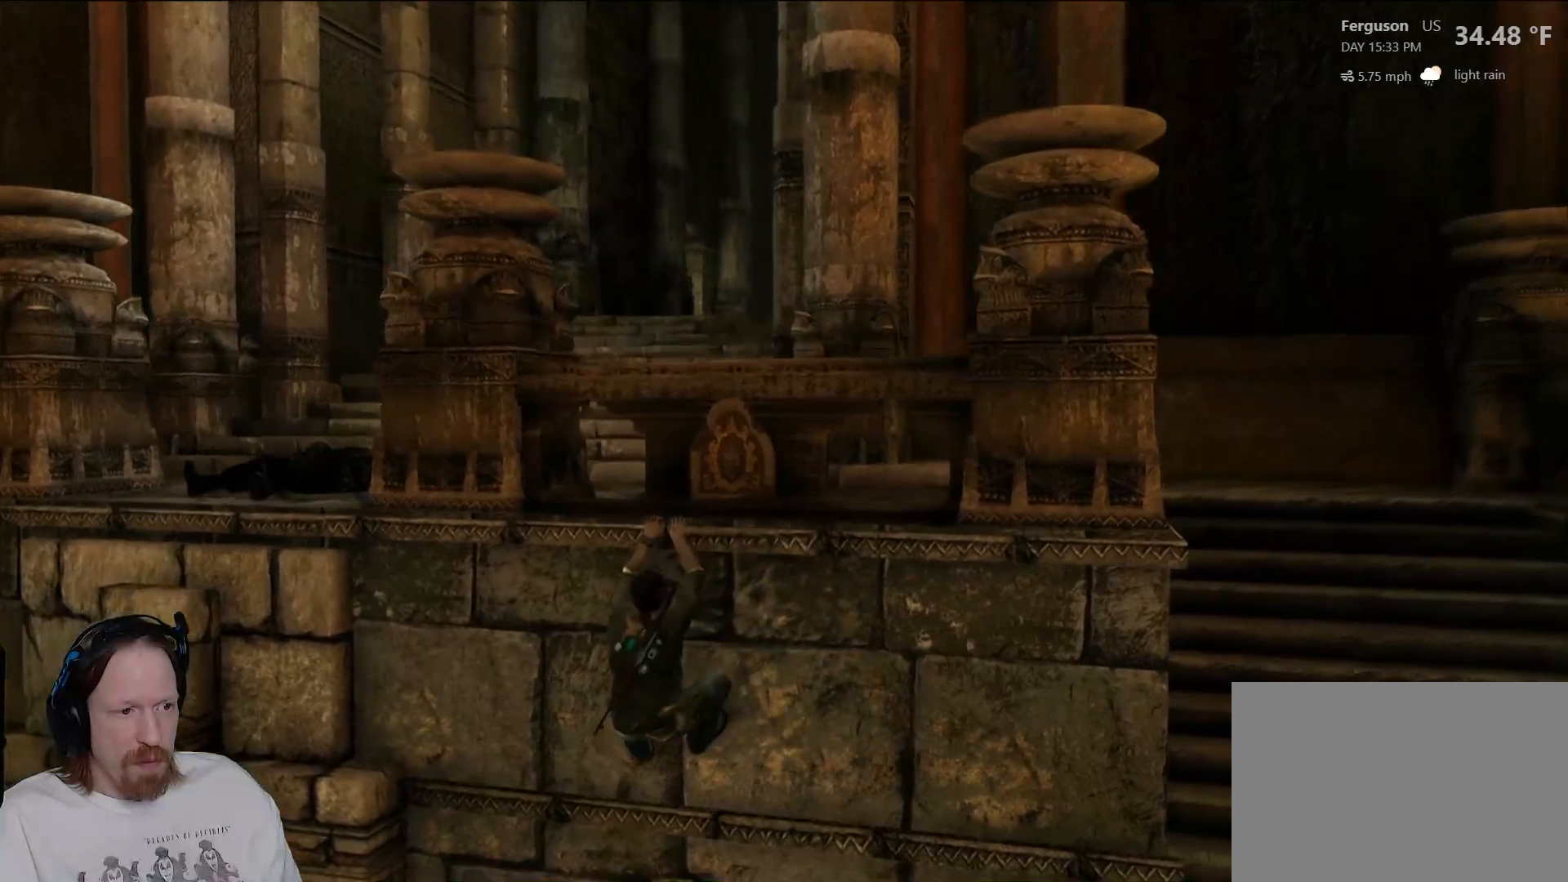
{"buttons": [], "left_stick": "left", "right_stick": "right", "events": [[33, "right_stick", "down-right"], [300, "right_stick", "center"], [417, "right_stick", "right"]]}
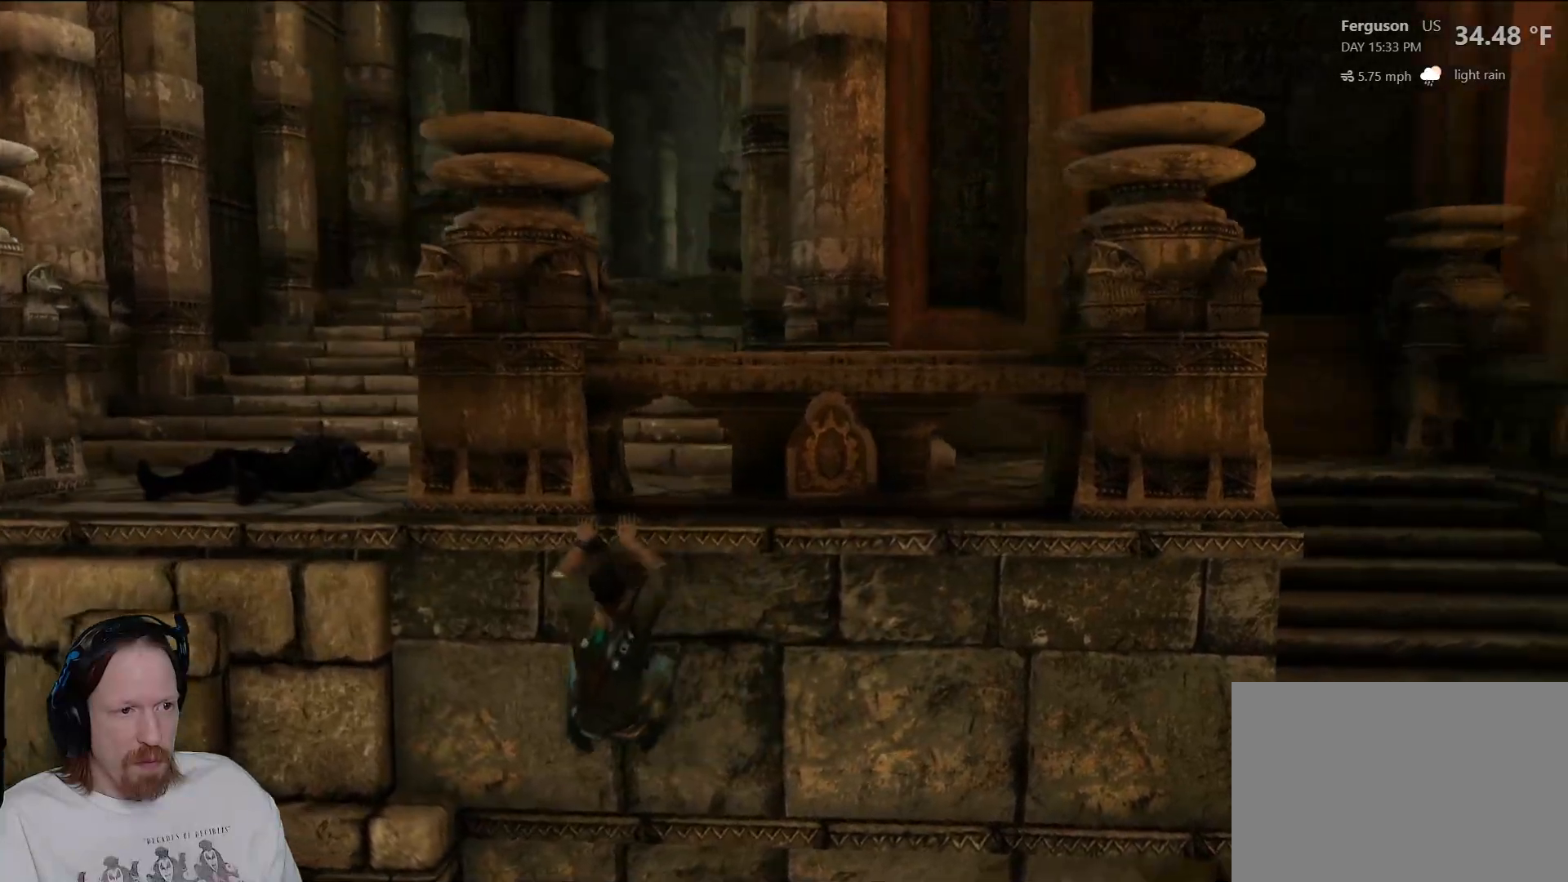
{"buttons": [], "left_stick": "left", "right_stick": "down-right", "events": [[17, "right_stick", "down-right"], [217, "right_stick", "center"], [283, "right_stick", "down-right"]]}
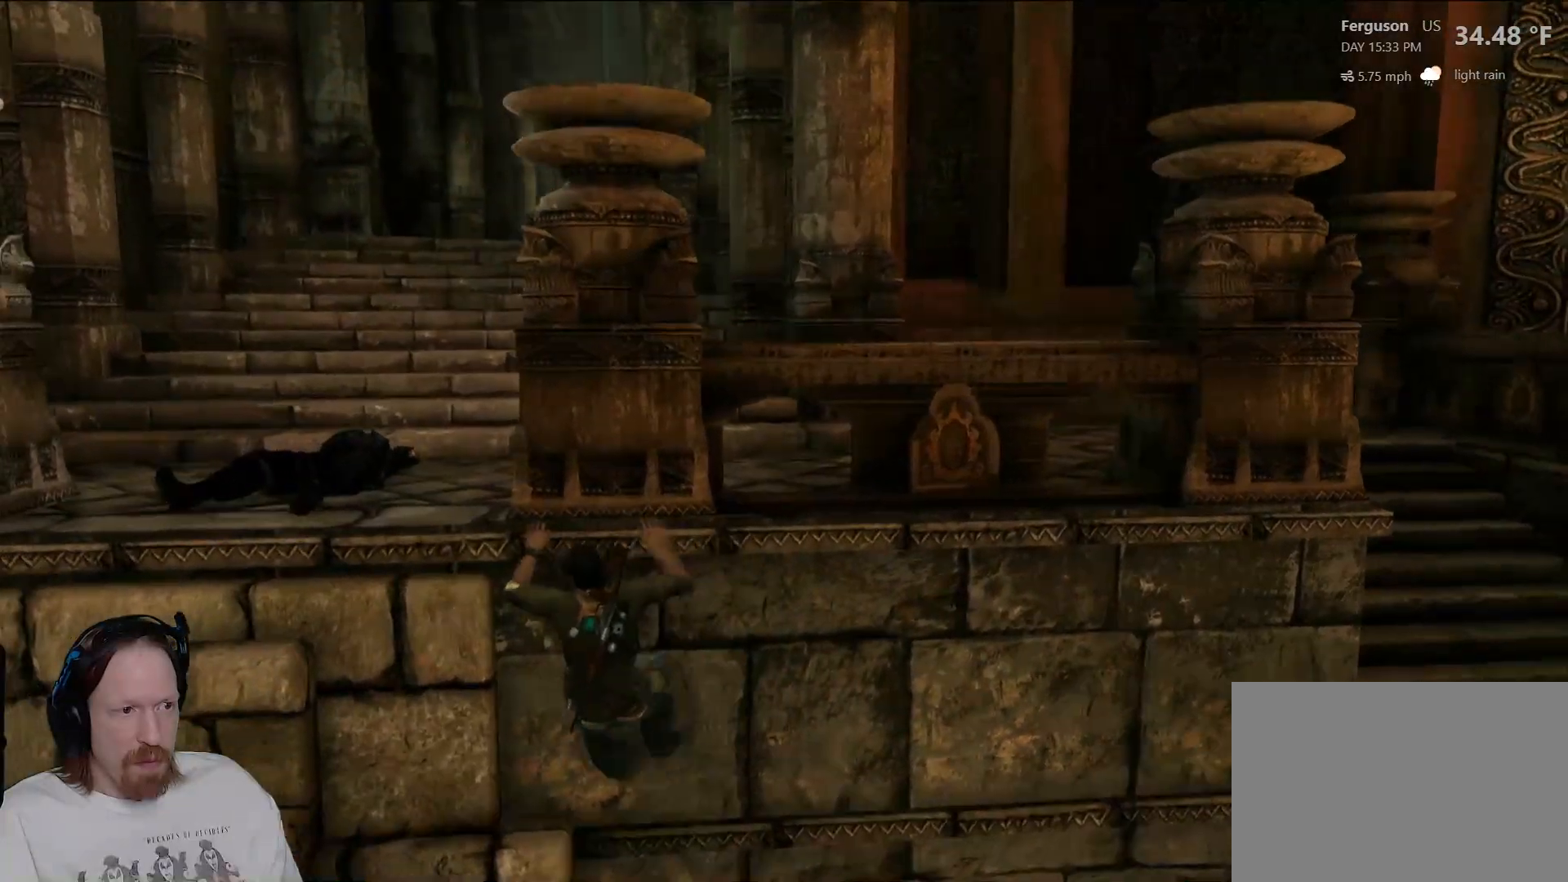
{"buttons": [], "left_stick": "left", "right_stick": "down-right", "events": []}
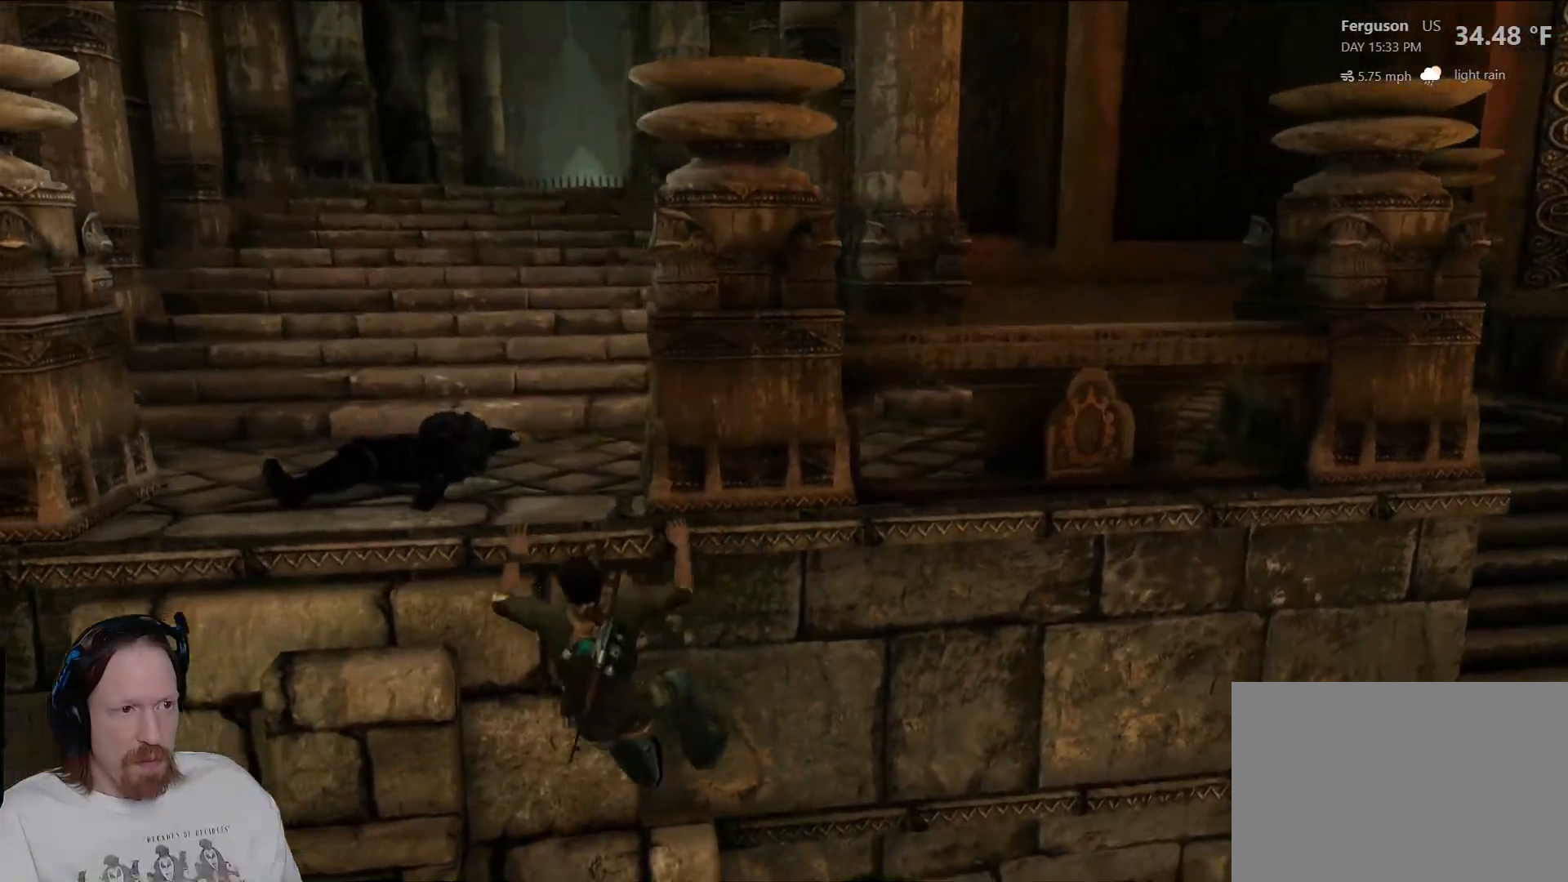
{"buttons": [], "left_stick": "center", "right_stick": "center", "events": [[233, "left_stick", "center"], [250, "right_stick", "center"]]}
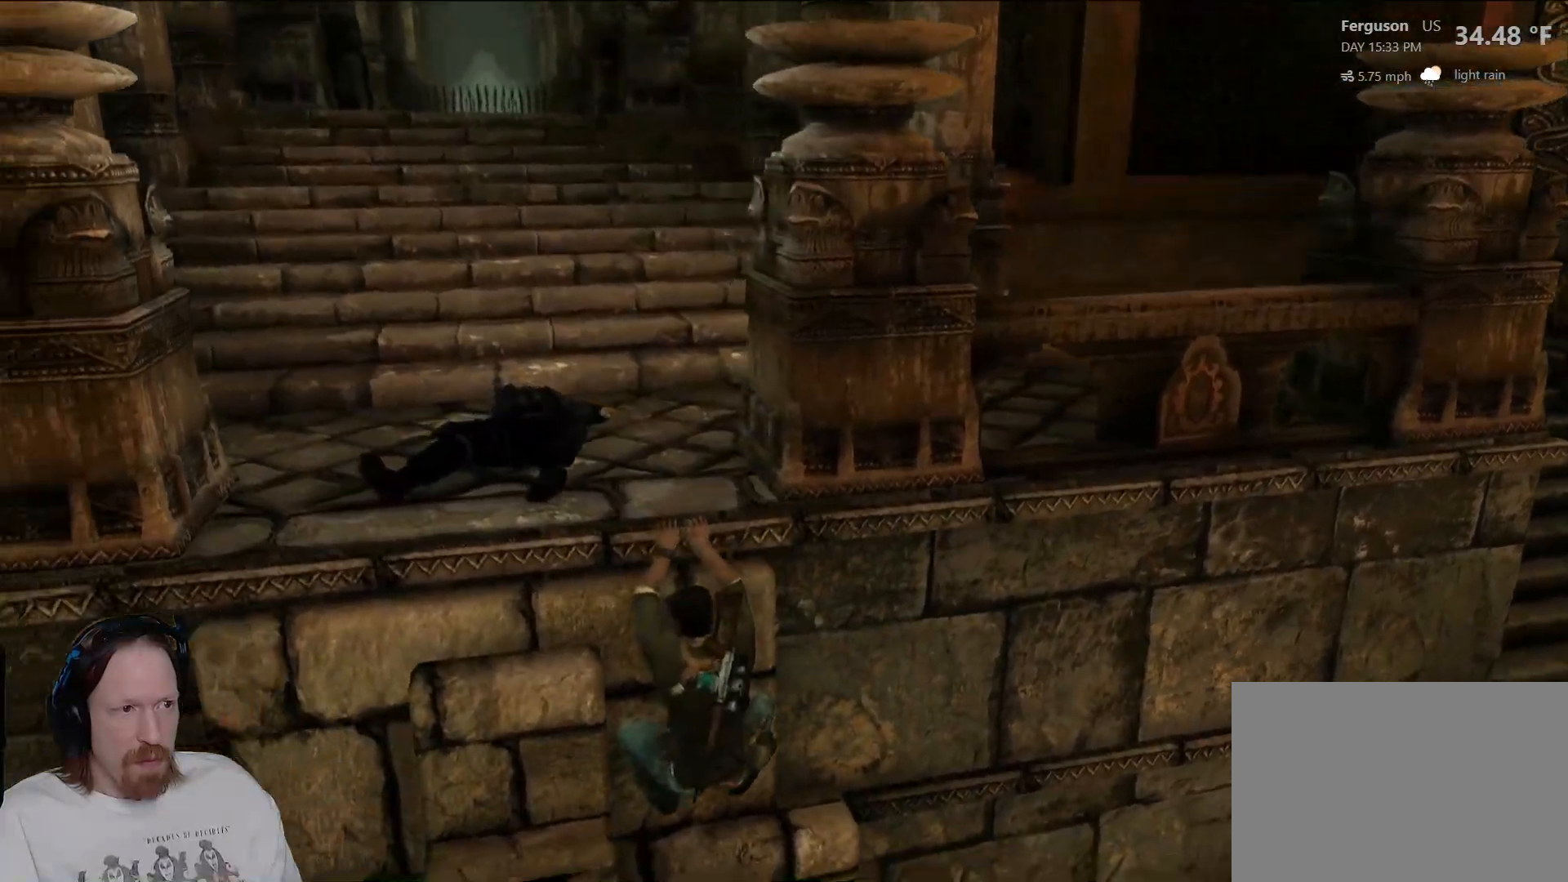
{"buttons": [], "left_stick": "center", "right_stick": "center", "events": [[133, "right_stick", "down"], [350, "right_stick", "center"]]}
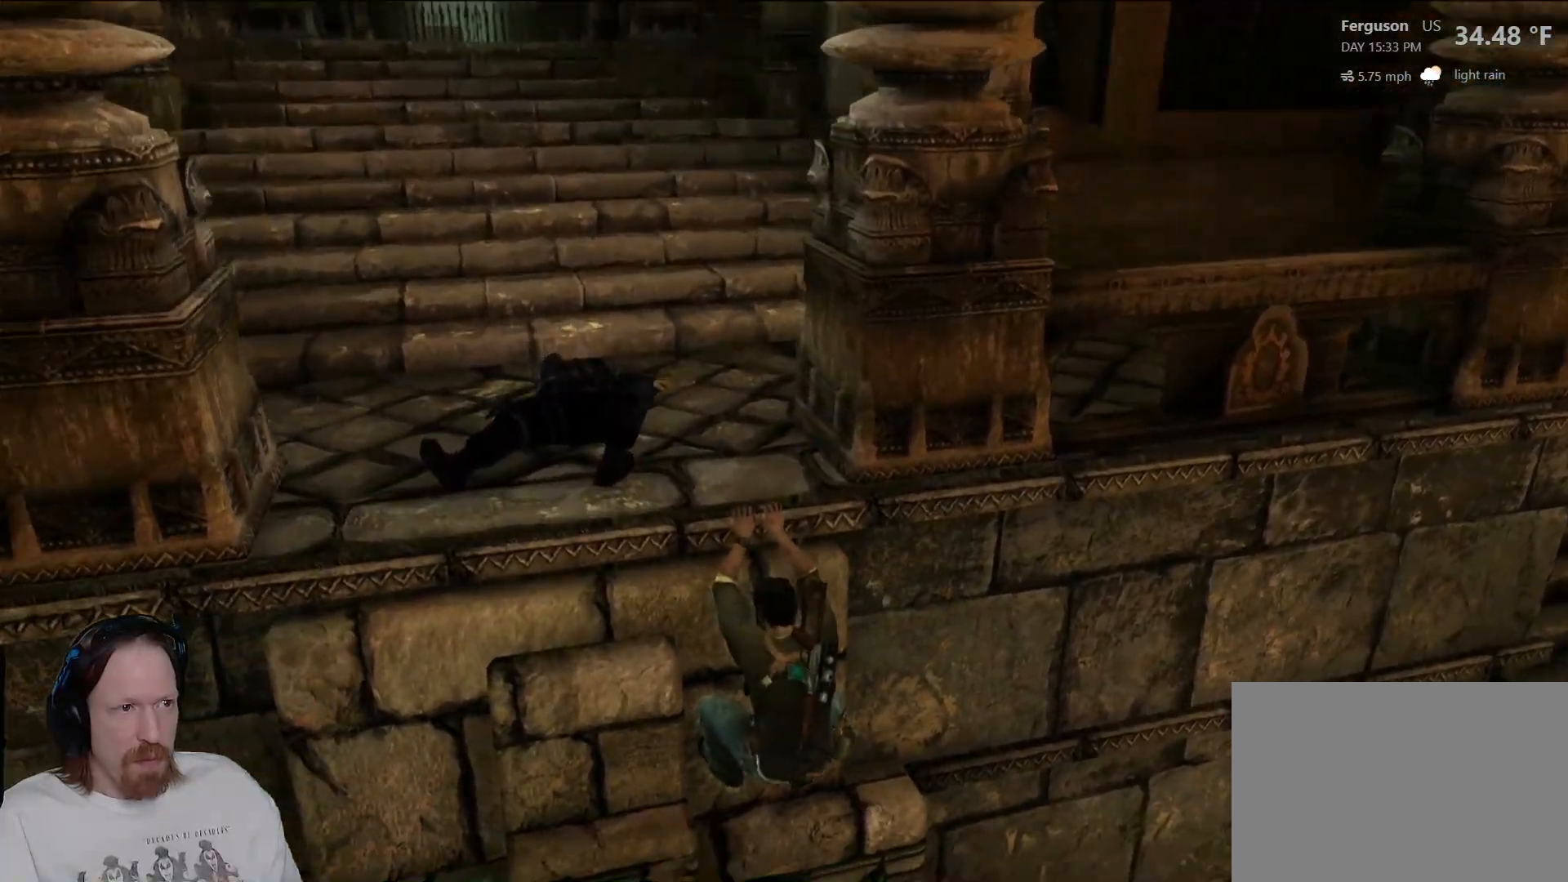
{"buttons": [], "left_stick": "center", "right_stick": "center", "events": [[167, "right_stick", "up-left"], [450, "right_stick", "center"]]}
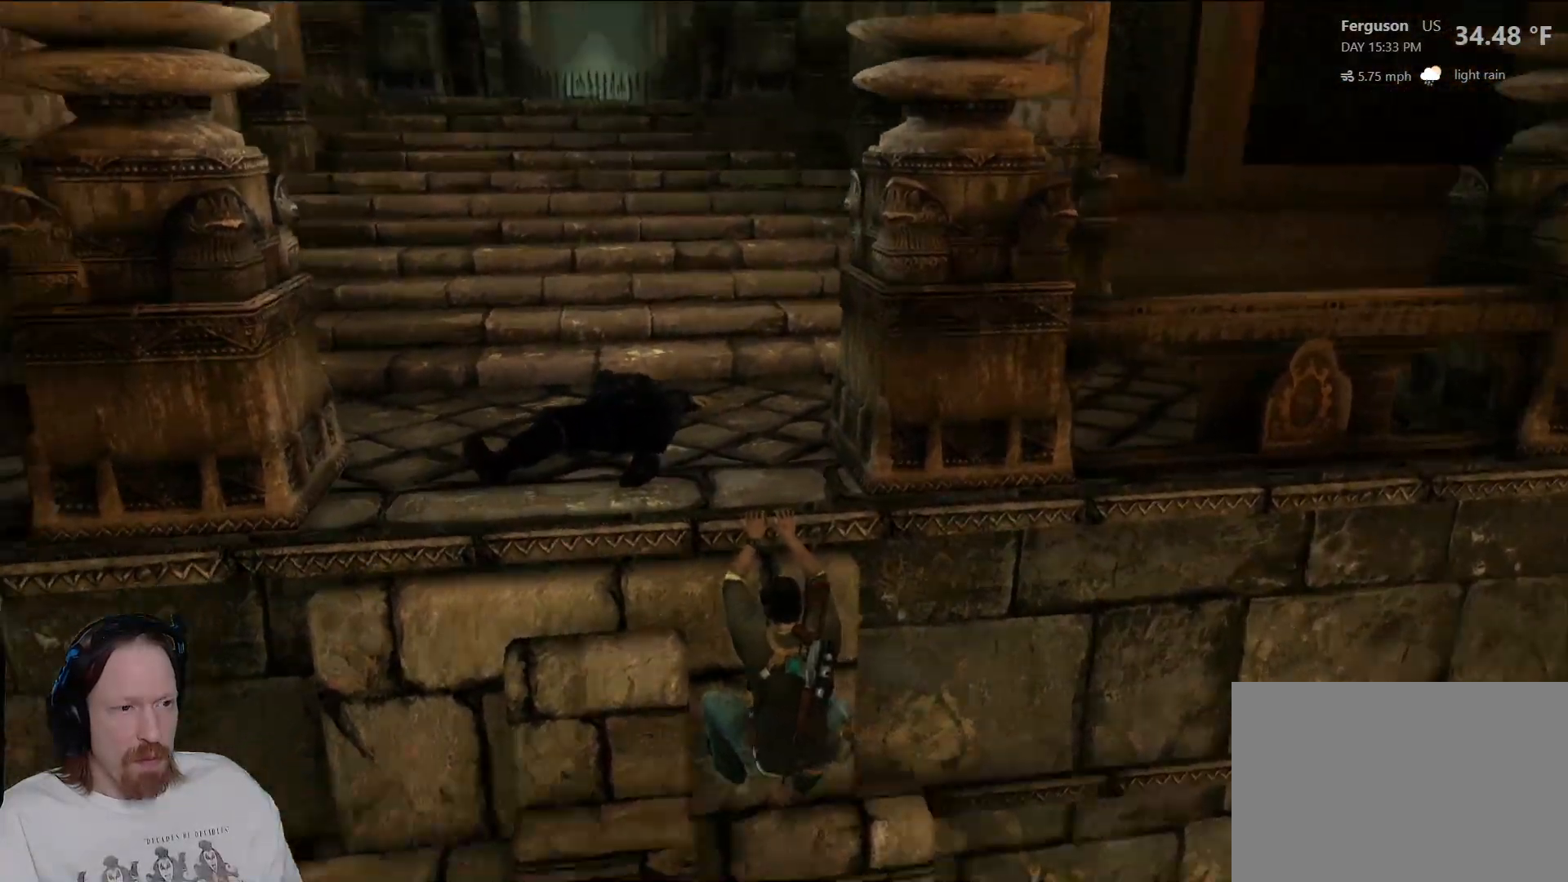
{"buttons": [], "left_stick": "up", "right_stick": "center", "events": [[200, "left_stick", "up"], [300, "CROSS", "down"], [450, "CROSS", "up"]]}
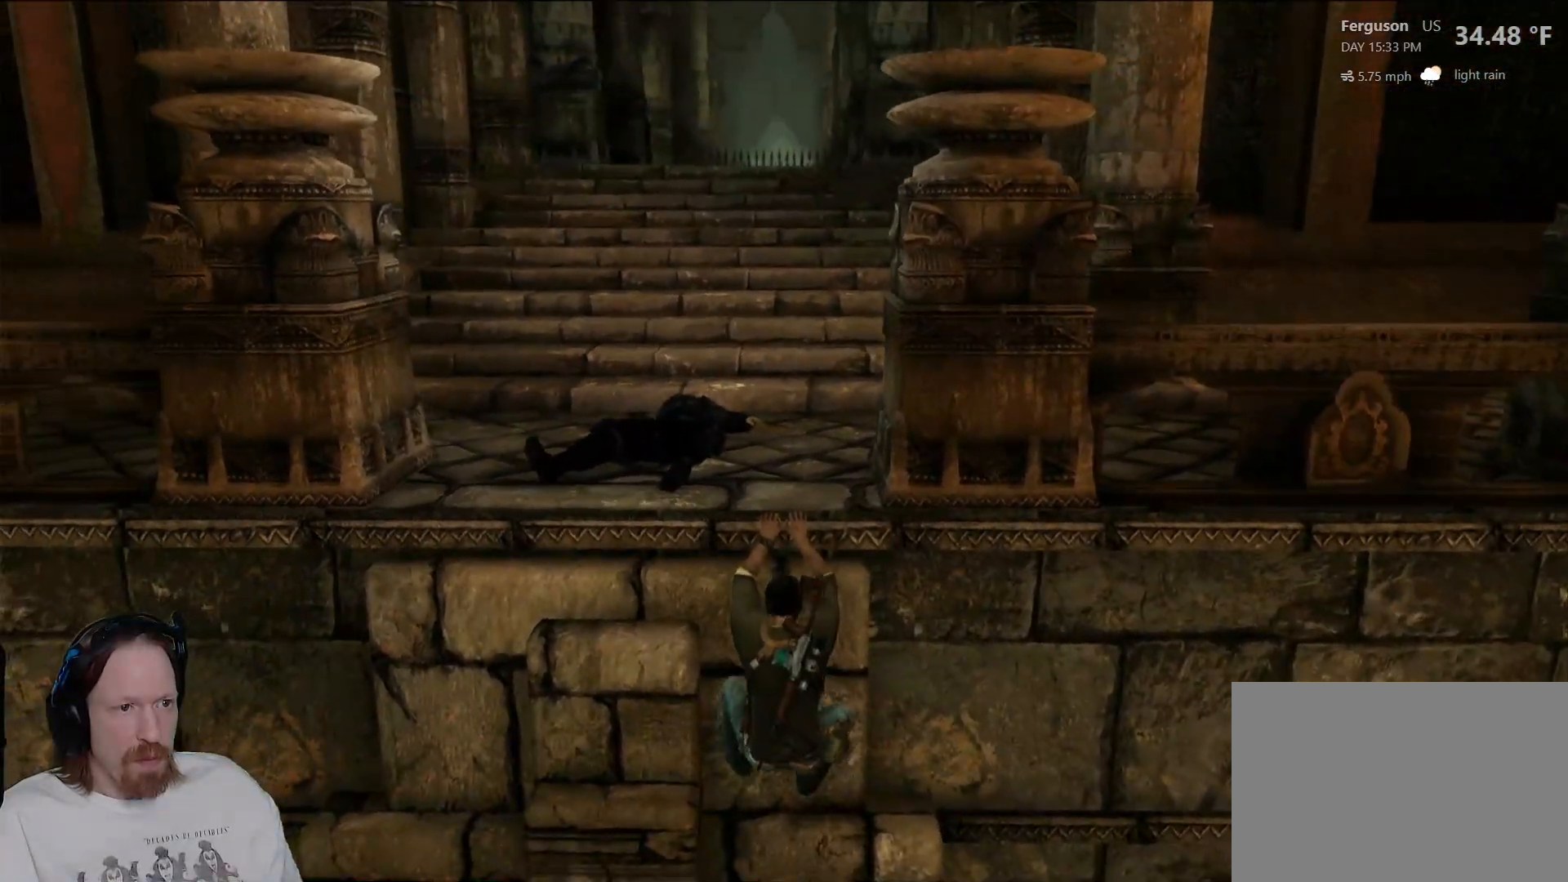
{"buttons": [], "left_stick": "up", "right_stick": "center", "events": [[267, "right_stick", "down-right"], [483, "right_stick", "center"]]}
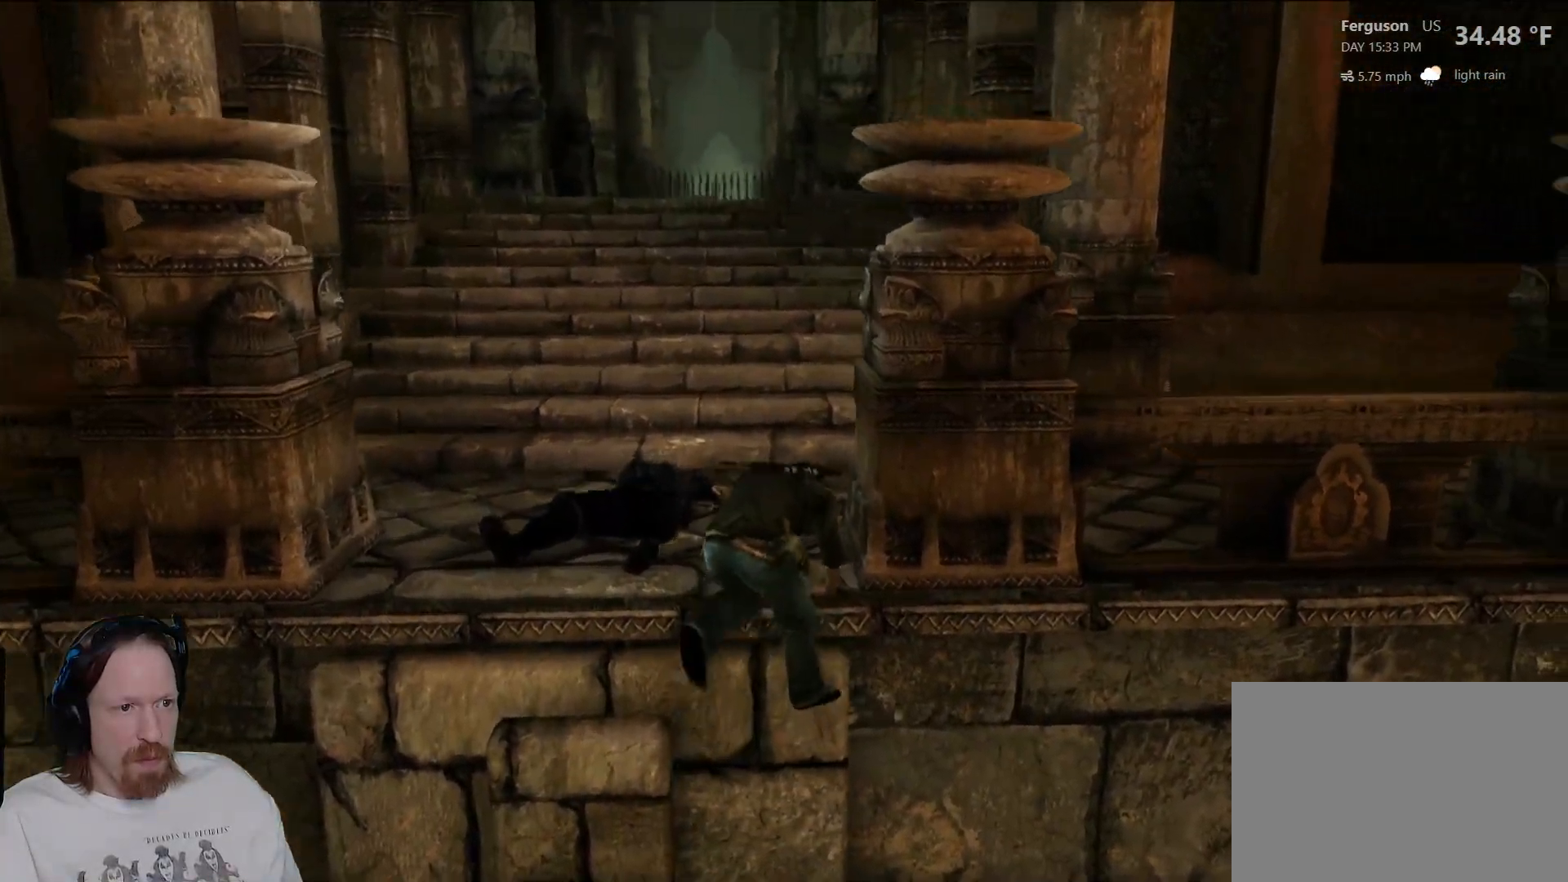
{"buttons": [], "left_stick": "up-right", "right_stick": "right", "events": [[367, "left_stick", "up-right"], [433, "right_stick", "right"]]}
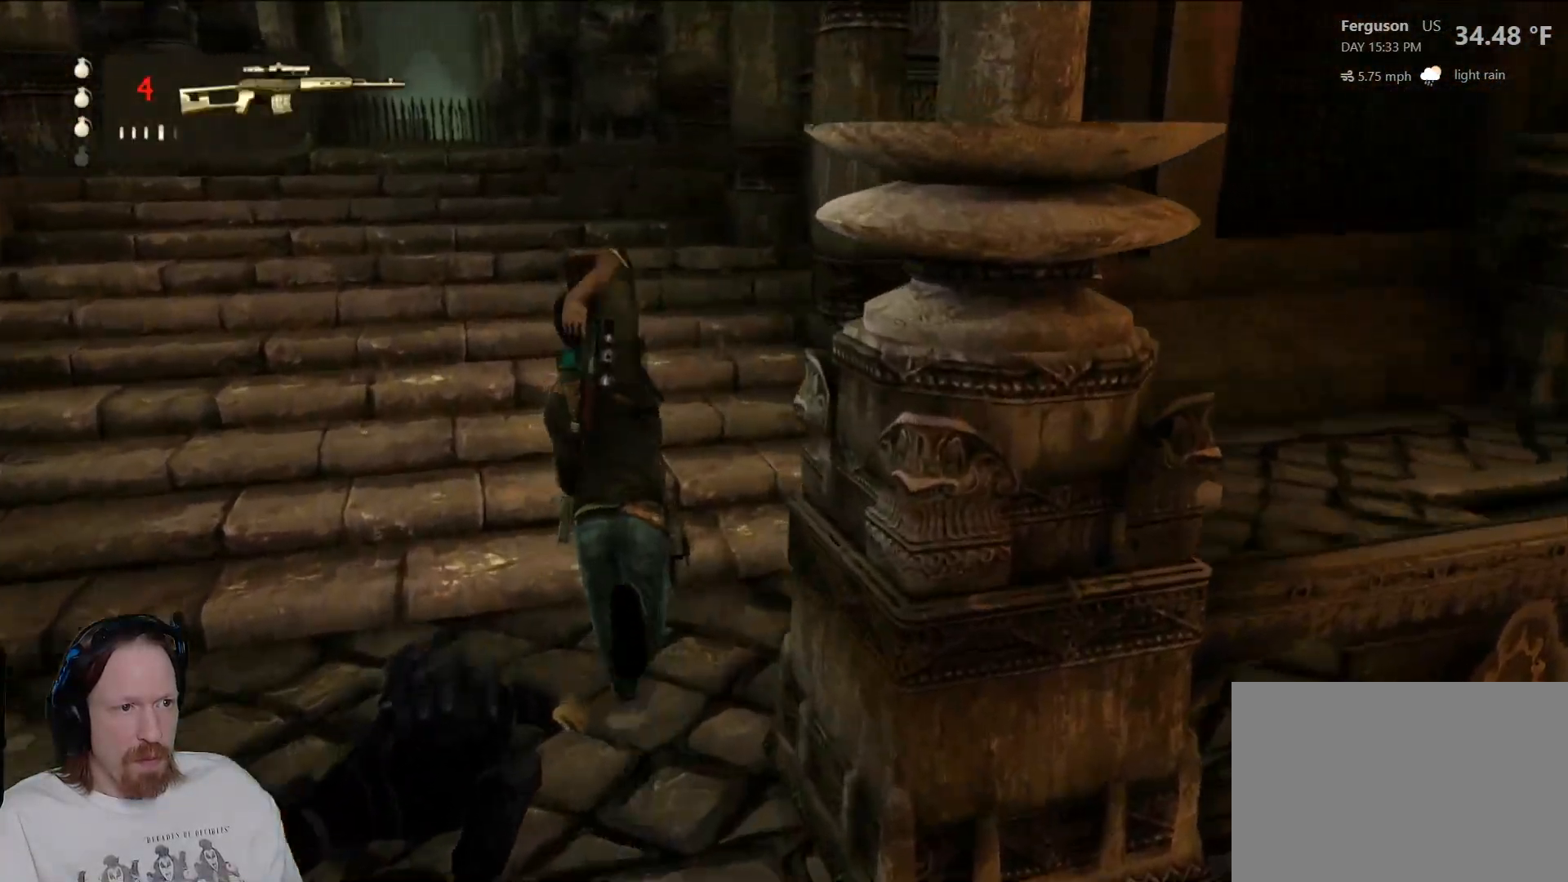
{"buttons": [], "left_stick": "up-right", "right_stick": "left", "events": [[17, "left_stick", "right"], [50, "right_stick", "up-right"], [250, "right_stick", "up-left"], [383, "left_stick", "up-right"], [500, "right_stick", "left"]]}